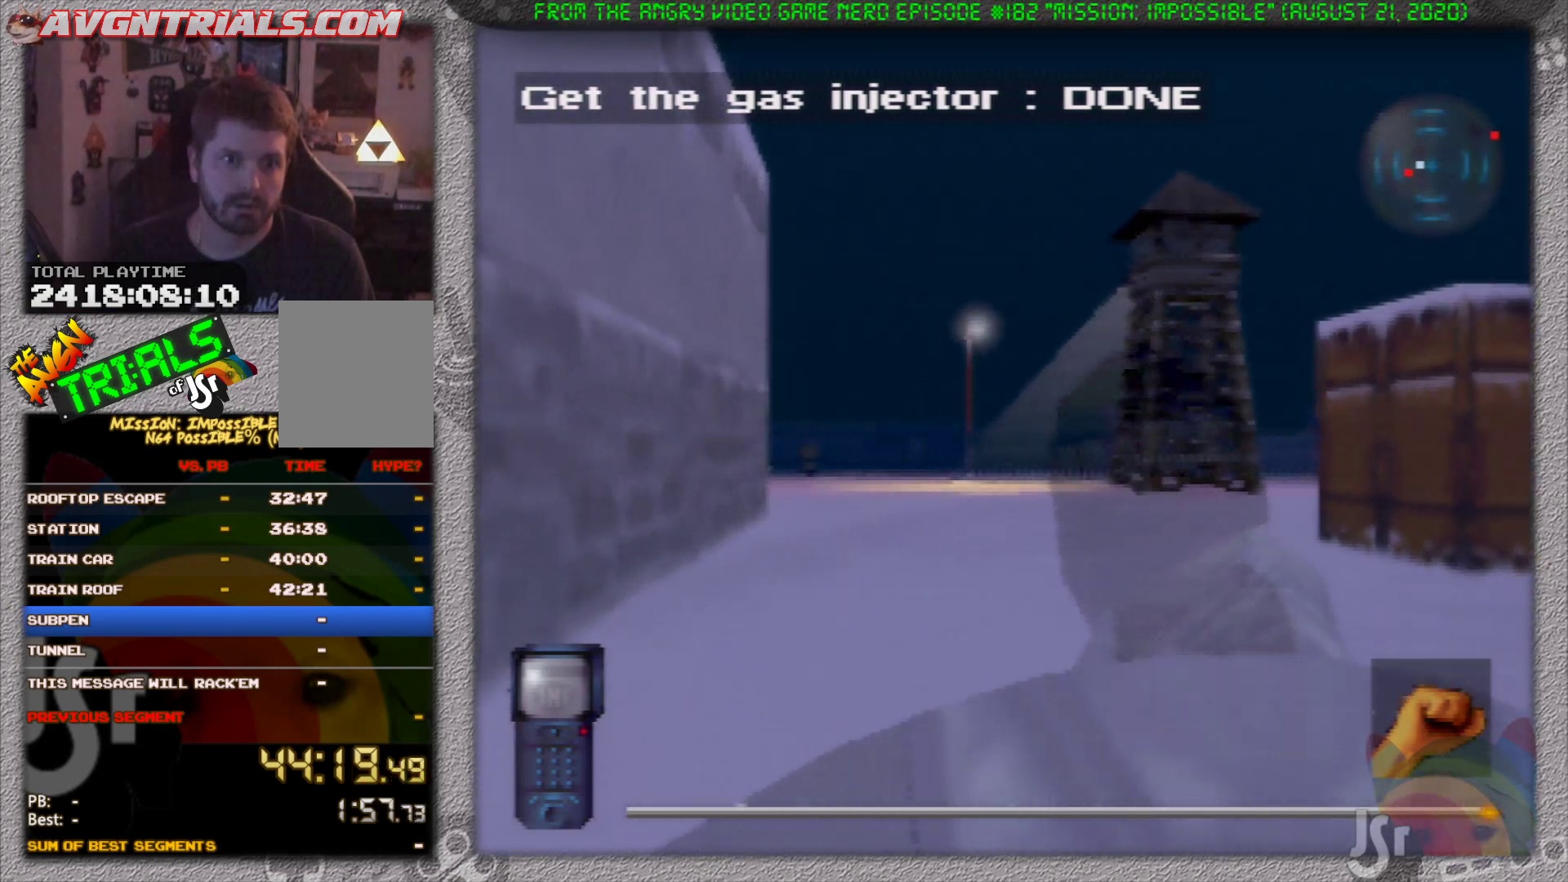
Gameplay with a controller (Nintendo layout); each line is a JSON object with the inputs held at the frame after it. "events" lists button and stick changes between this image and that frame as [ms after this image, input, new state], when the widget could be followed in between. Not read: L3 R3 Z.
{"buttons": ["R1"], "left_stick": "up", "events": []}
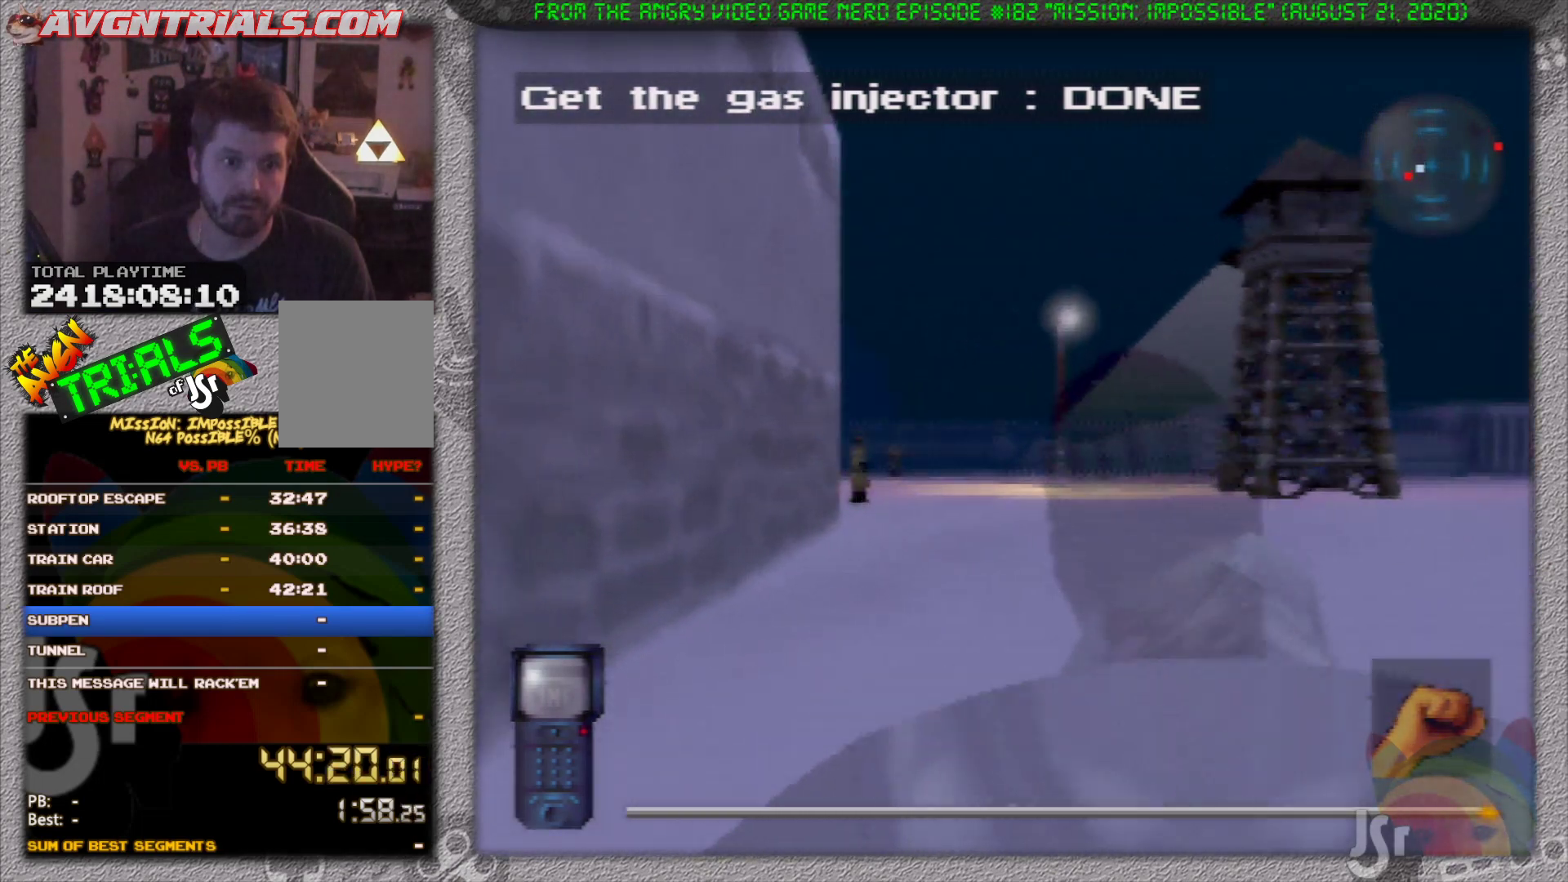
{"buttons": ["R1"], "left_stick": "up", "events": []}
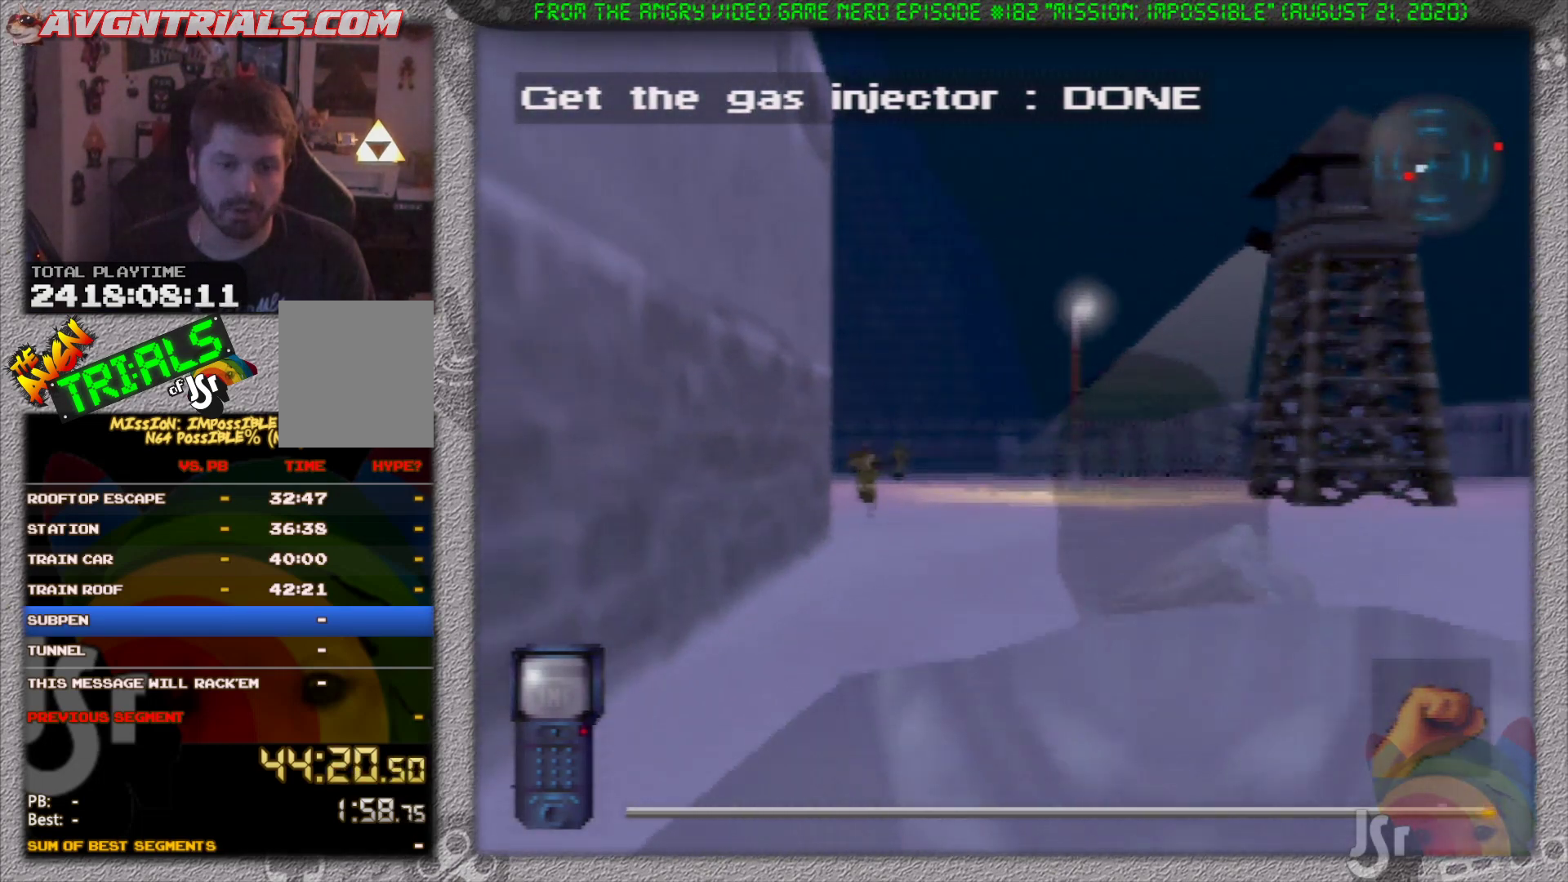
{"buttons": ["R1"], "left_stick": "up", "events": []}
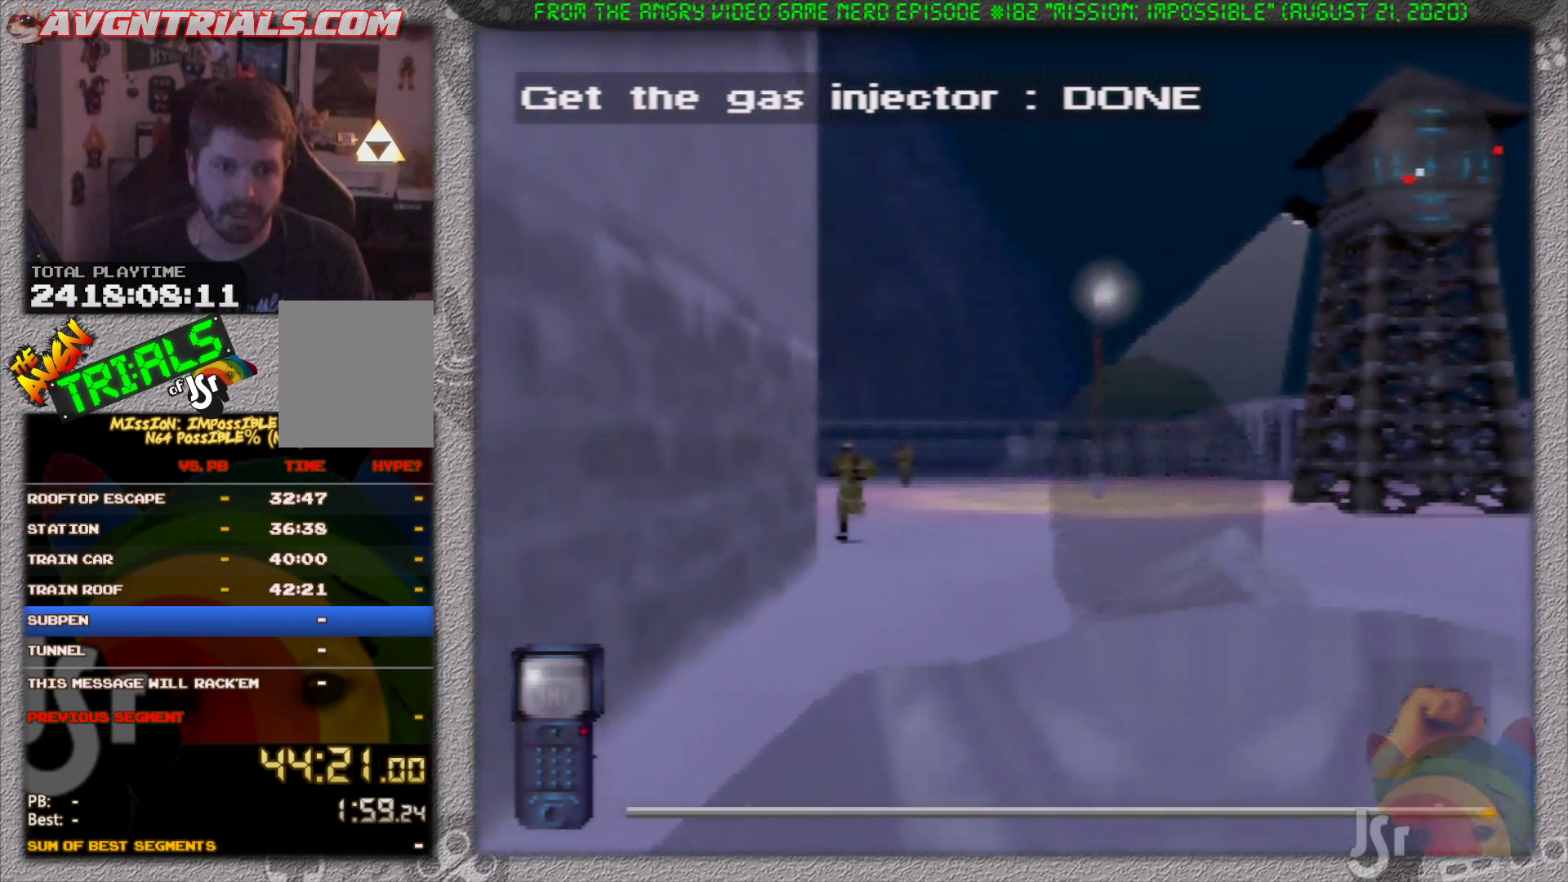
{"buttons": ["R1"], "left_stick": "up", "events": []}
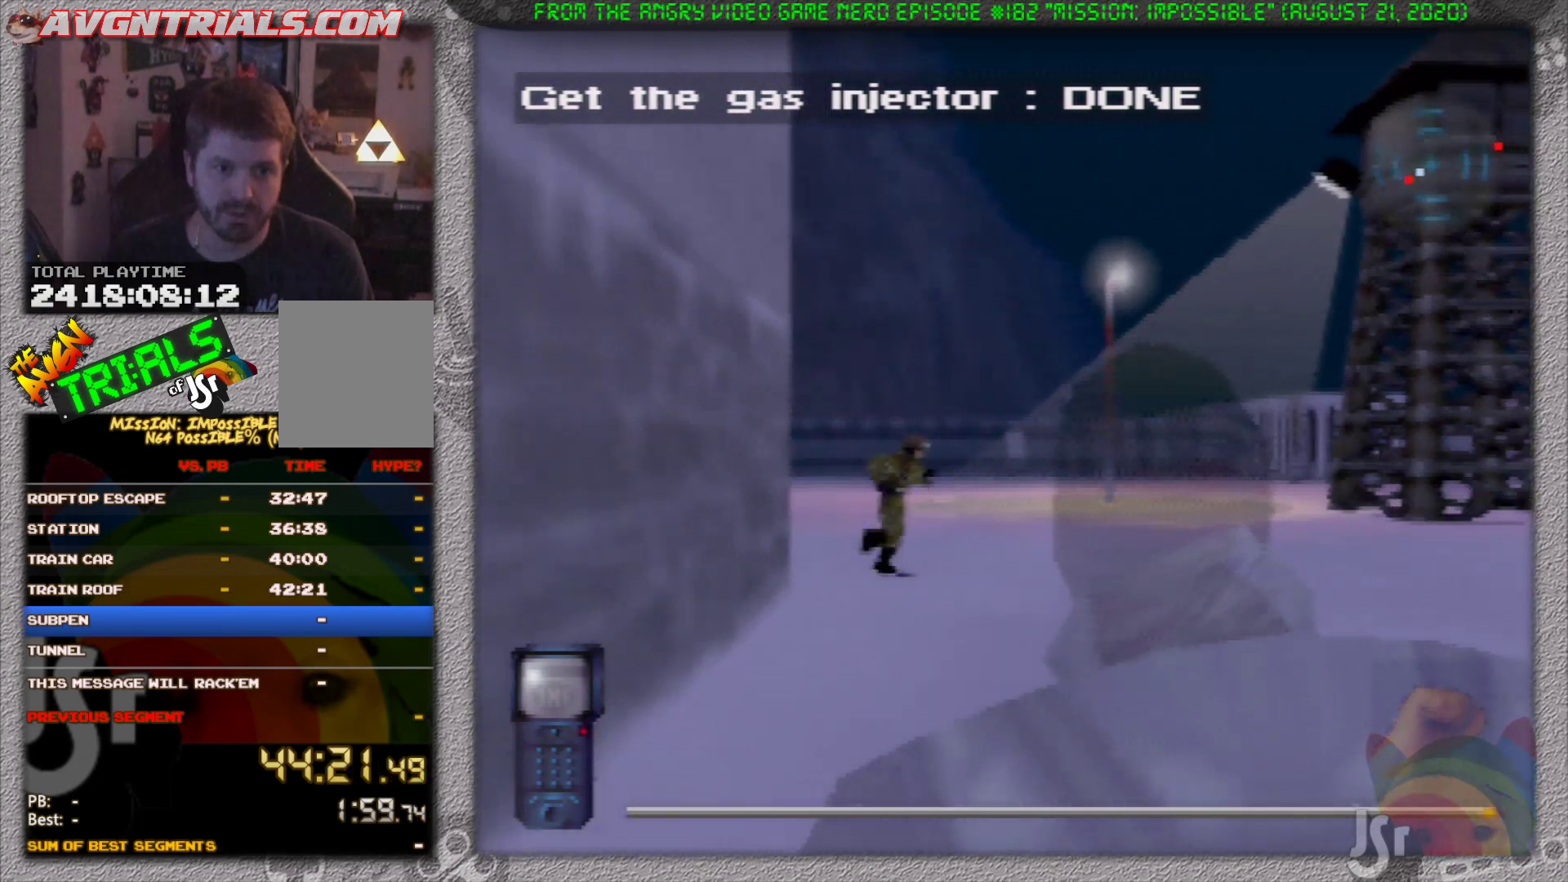
{"buttons": ["R1"], "left_stick": "up", "events": [[333, "left_stick", "up-left"], [483, "left_stick", "up"]]}
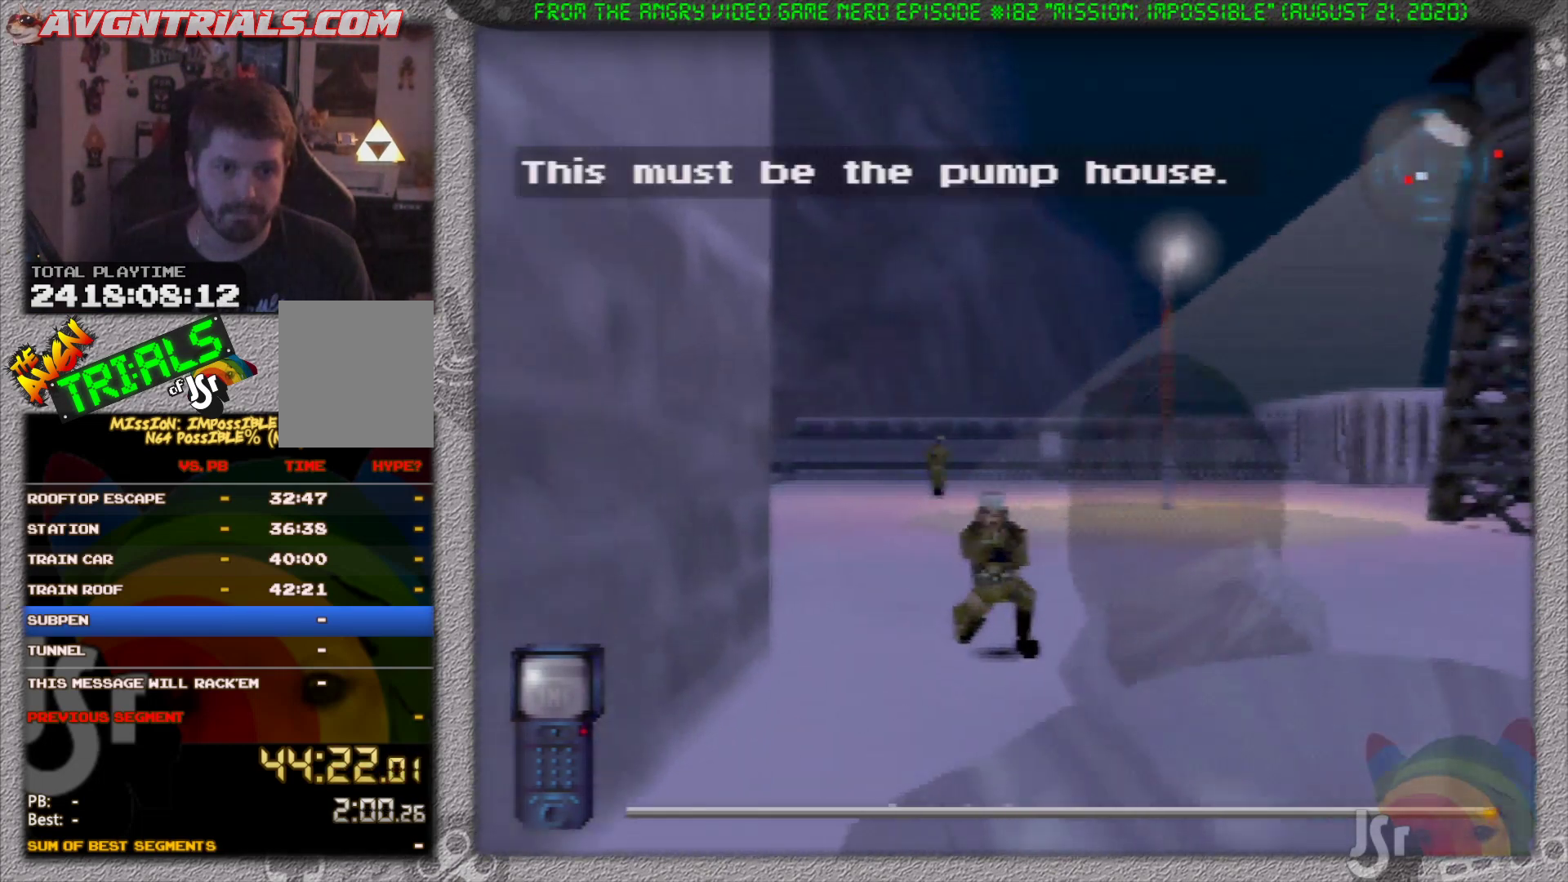
{"buttons": ["R1"], "left_stick": "up", "events": []}
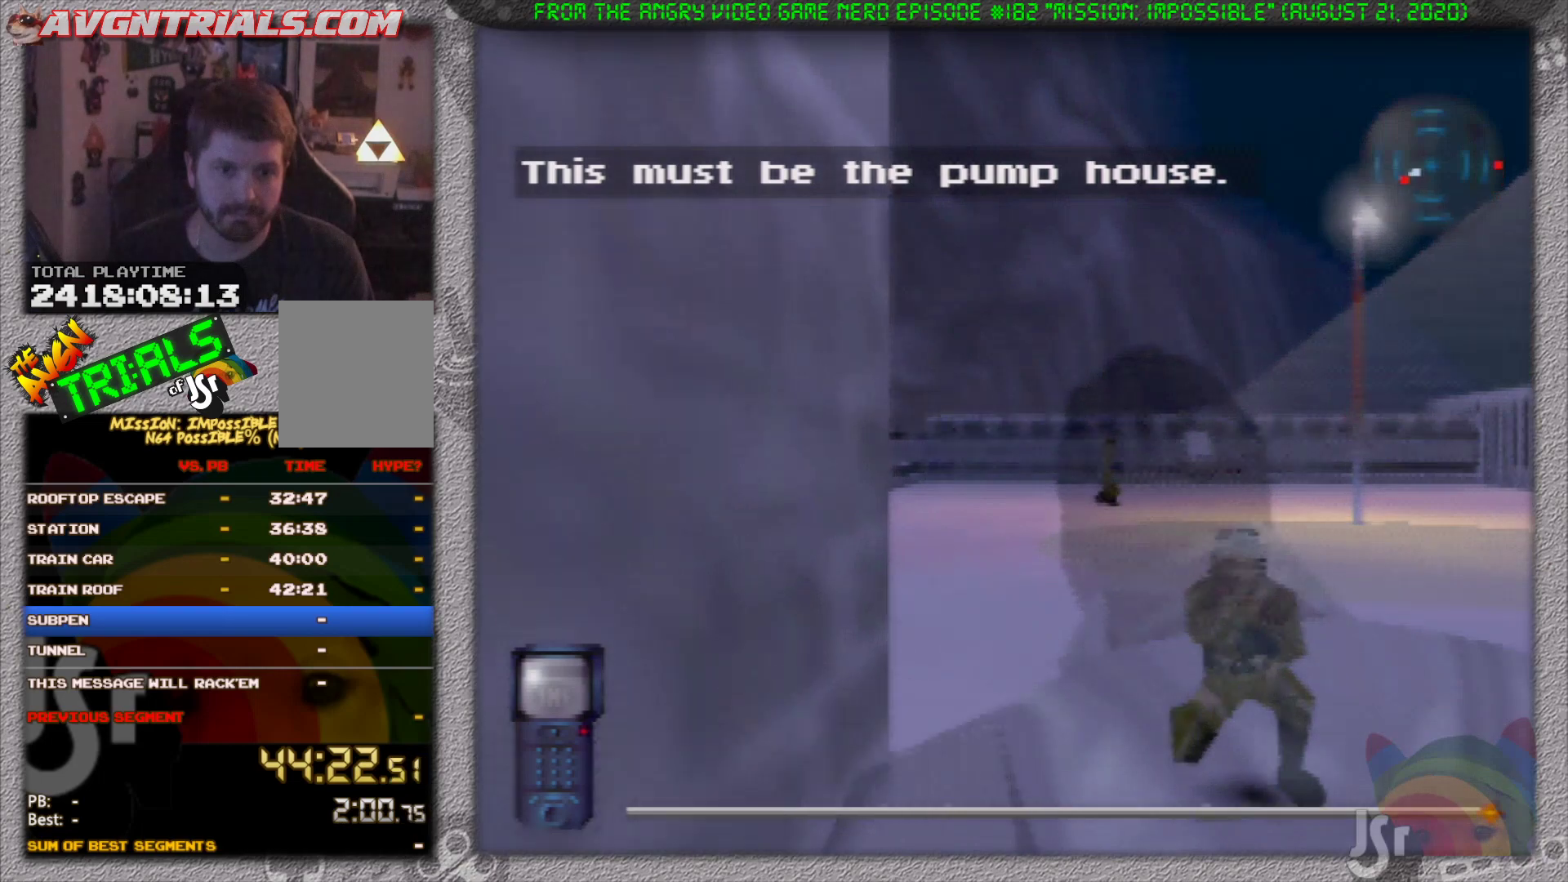
{"buttons": ["R1"], "left_stick": "up-left", "events": [[417, "left_stick", "up-left"]]}
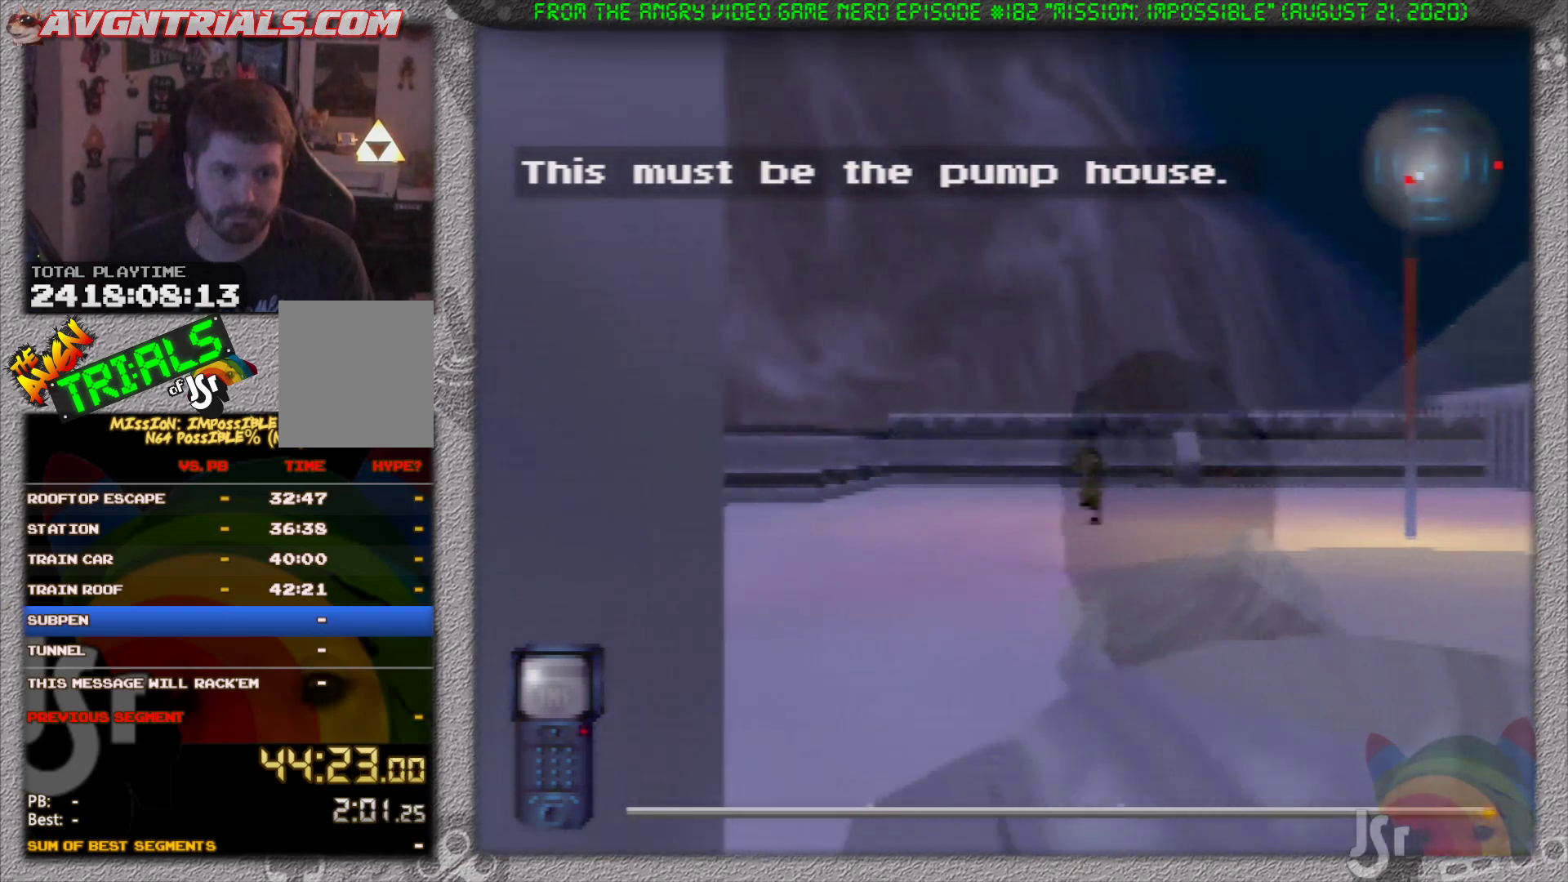
{"buttons": ["R1"], "left_stick": "up-left", "events": []}
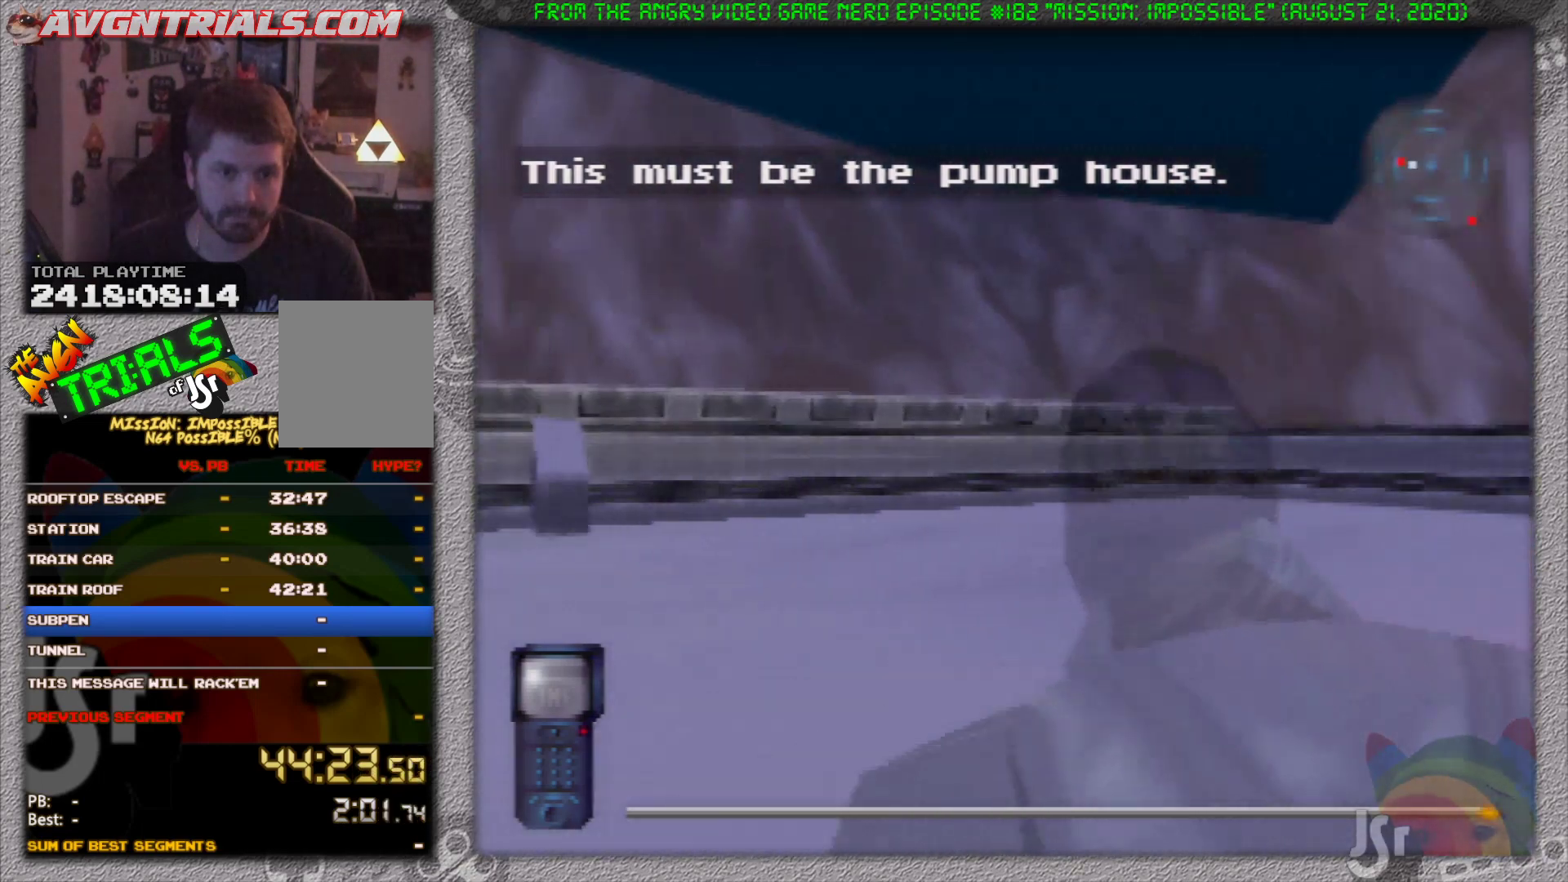
{"buttons": ["R1"], "left_stick": "up", "events": [[167, "left_stick", "up"]]}
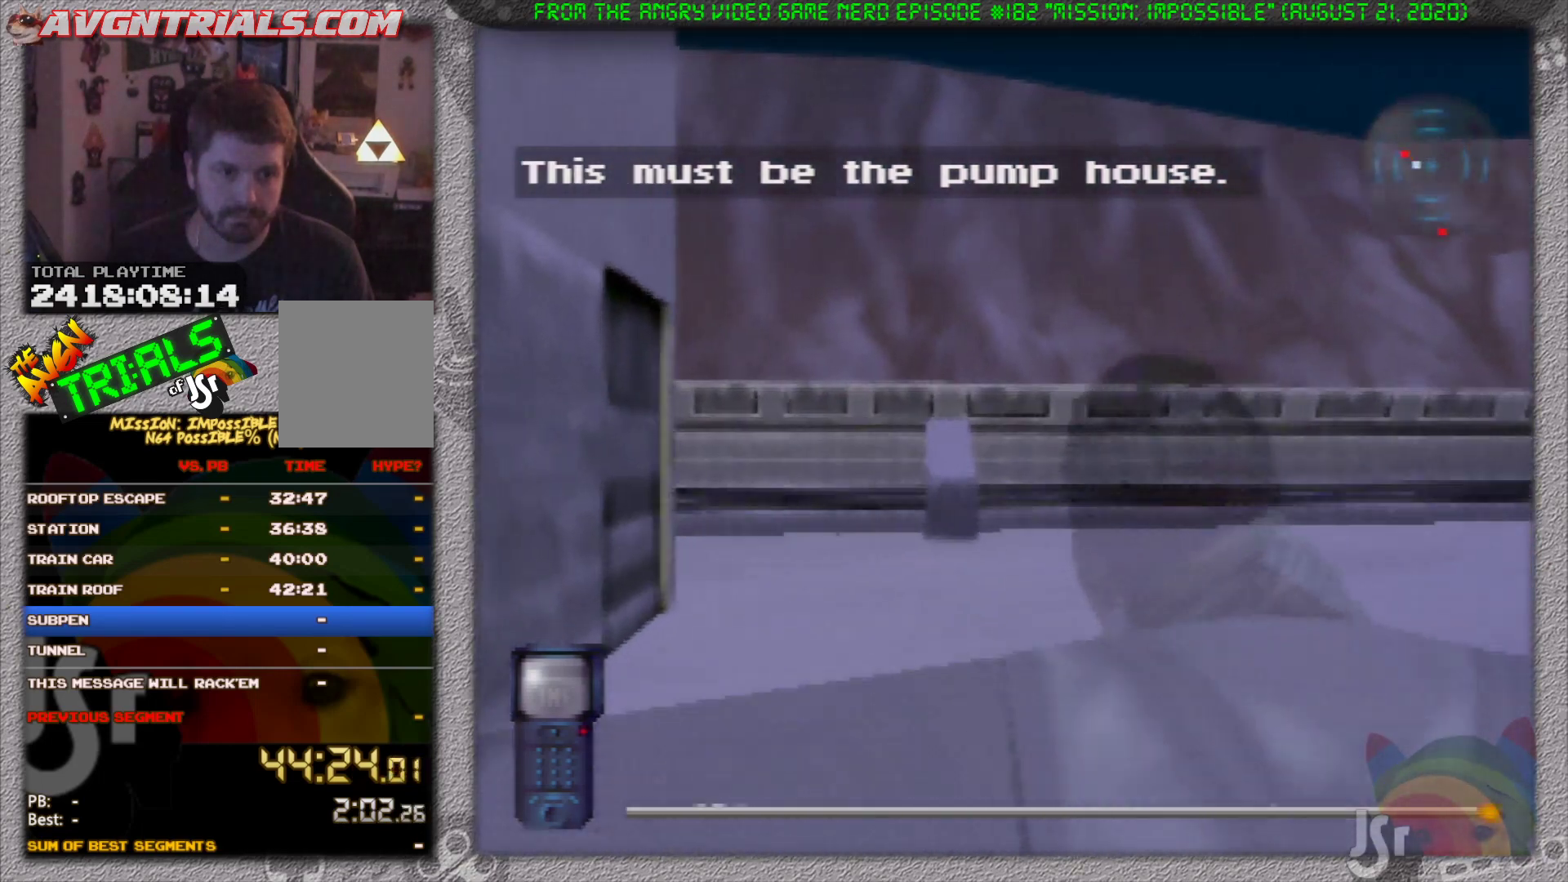
{"buttons": ["R1"], "left_stick": "up", "events": []}
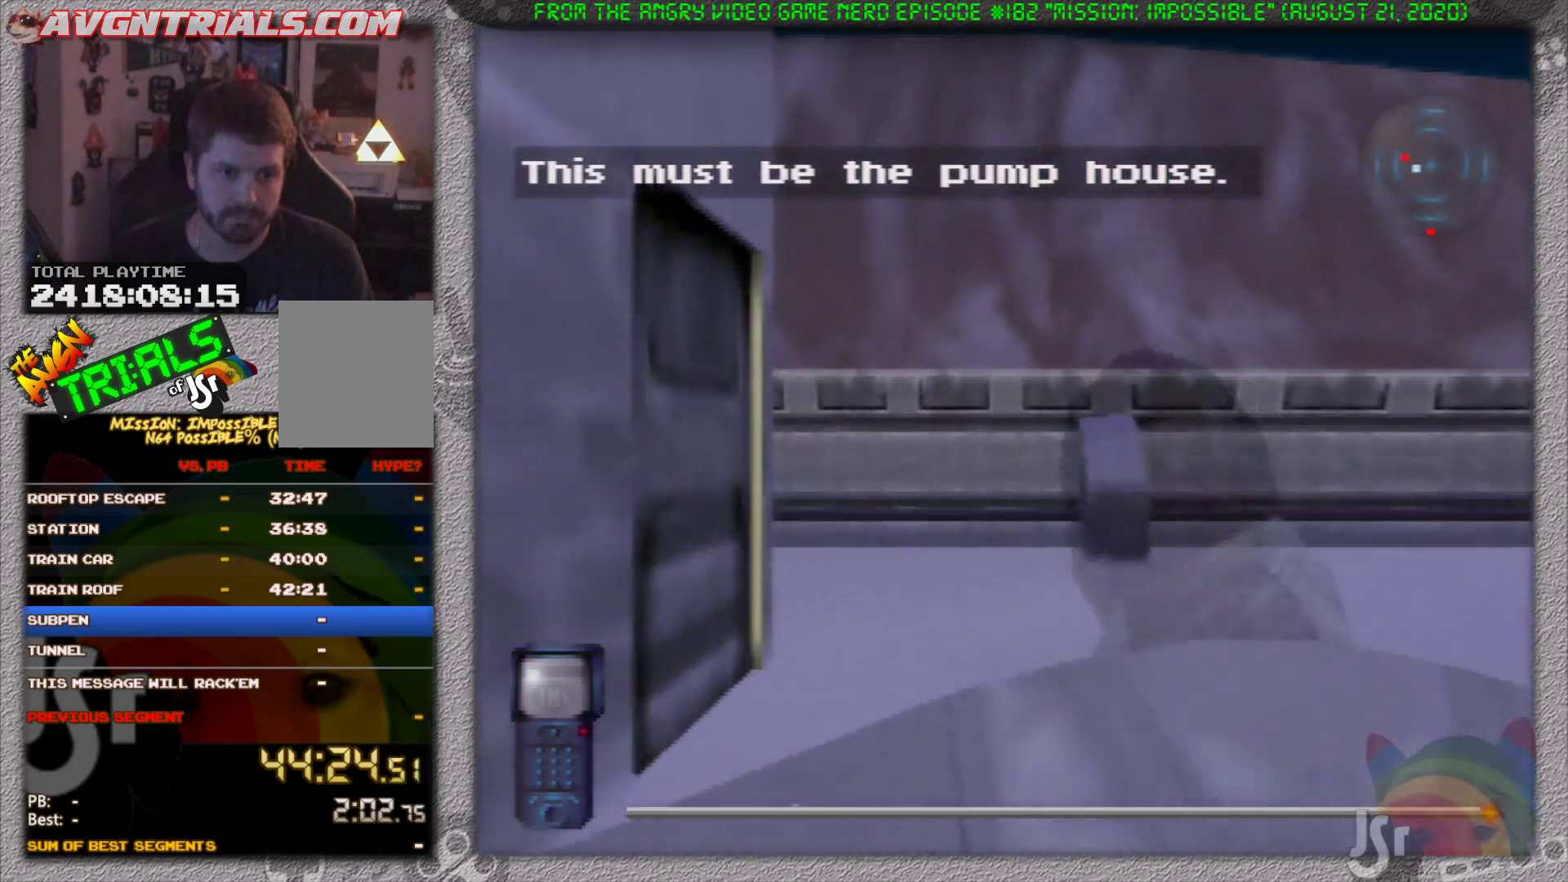
{"buttons": ["R1"], "left_stick": "up-left", "events": [[267, "left_stick", "up-left"]]}
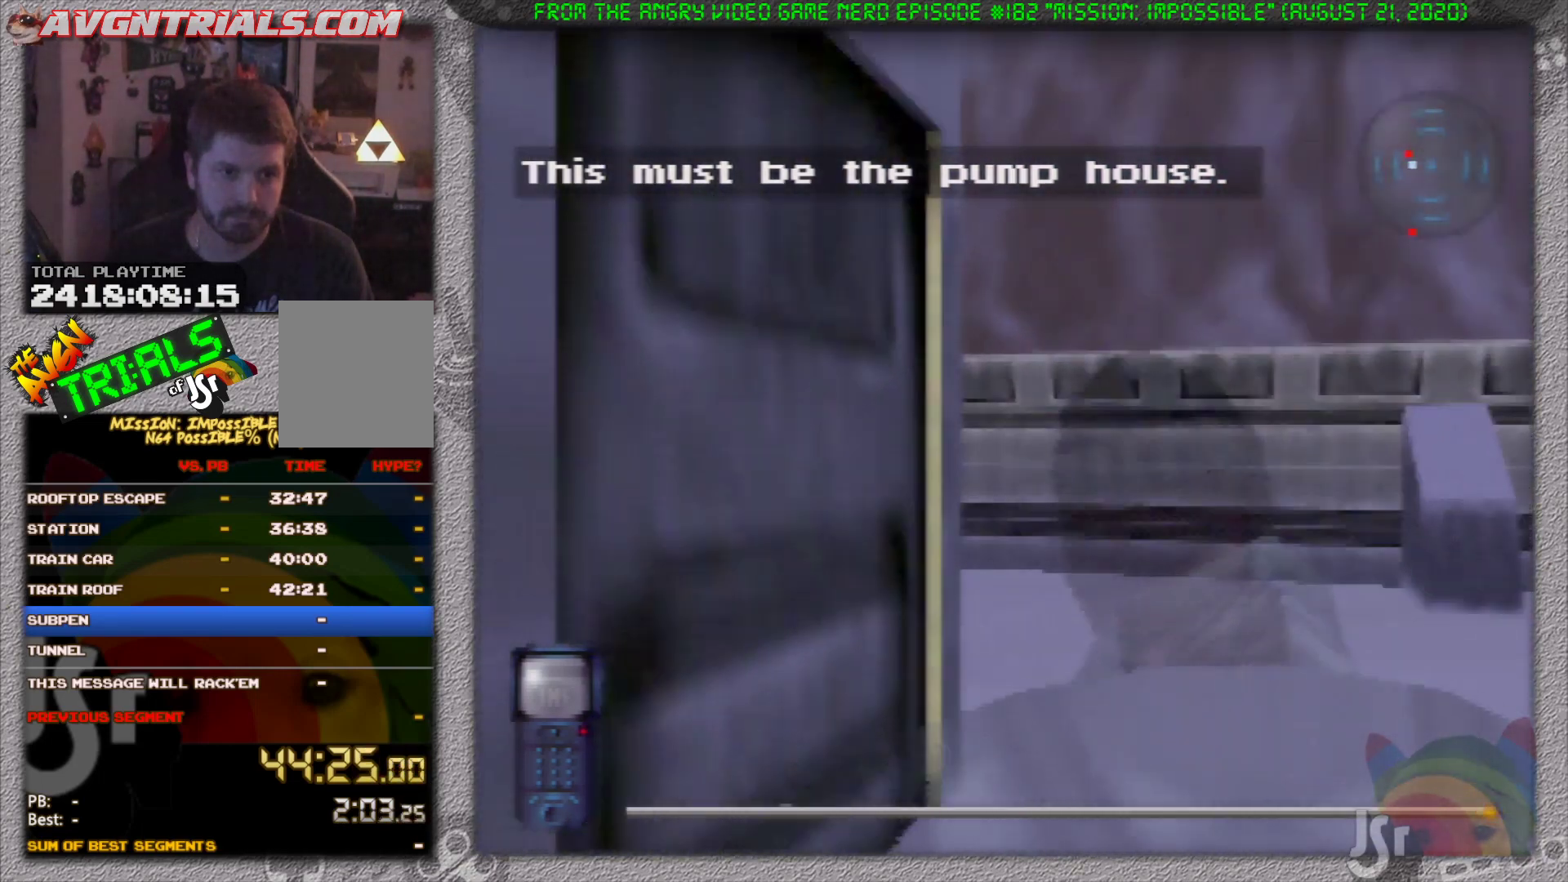
{"buttons": ["R1"], "left_stick": "center", "events": [[317, "A", "down"], [383, "A", "up"], [383, "left_stick", "center"]]}
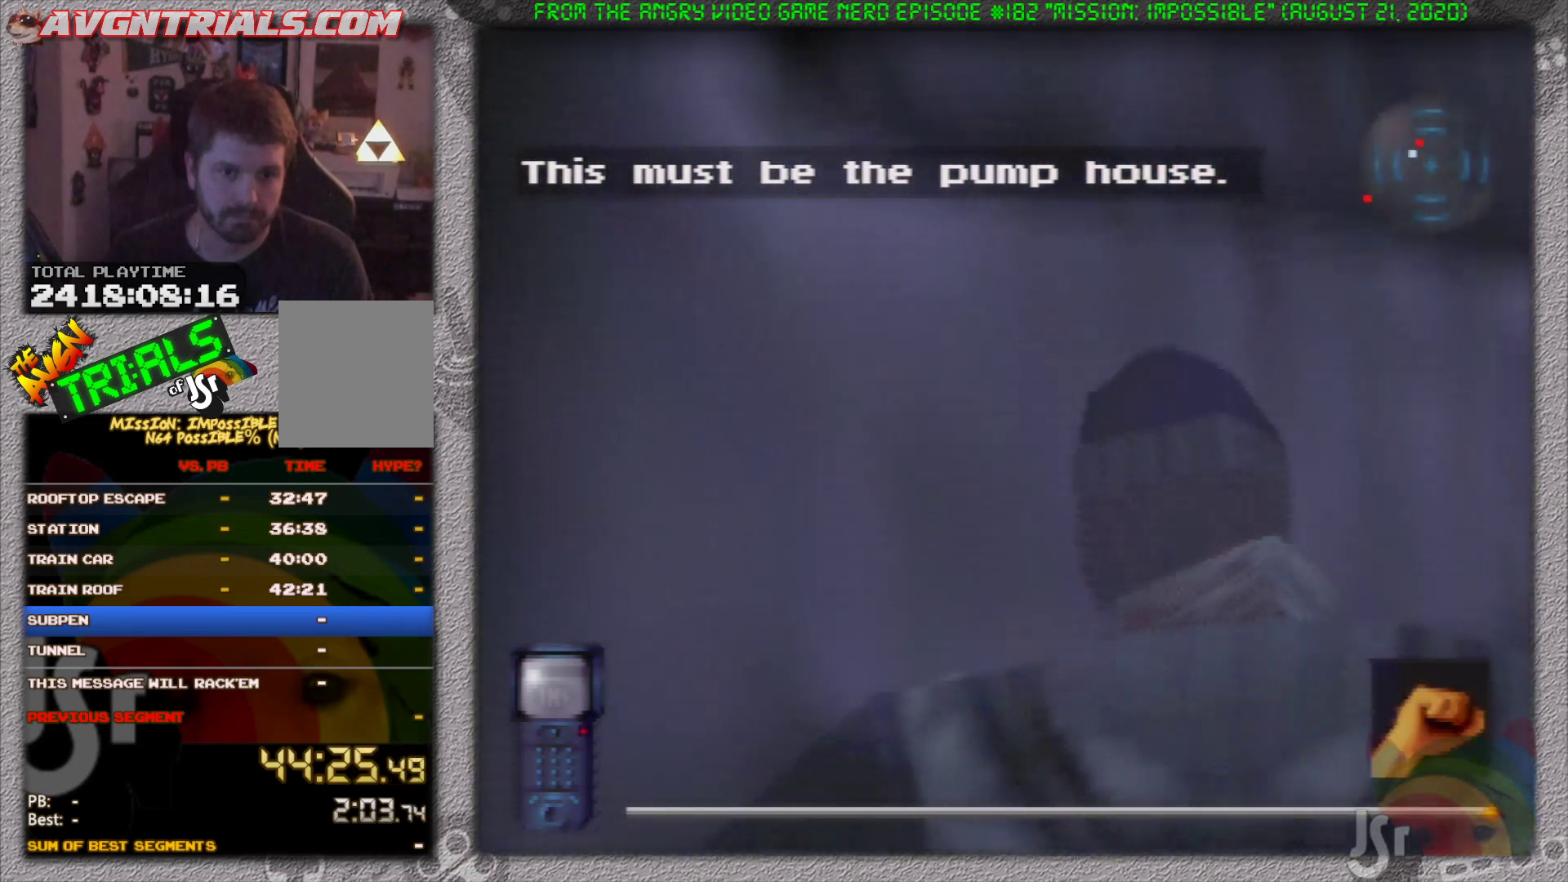
{"buttons": ["R1"], "left_stick": "center", "events": []}
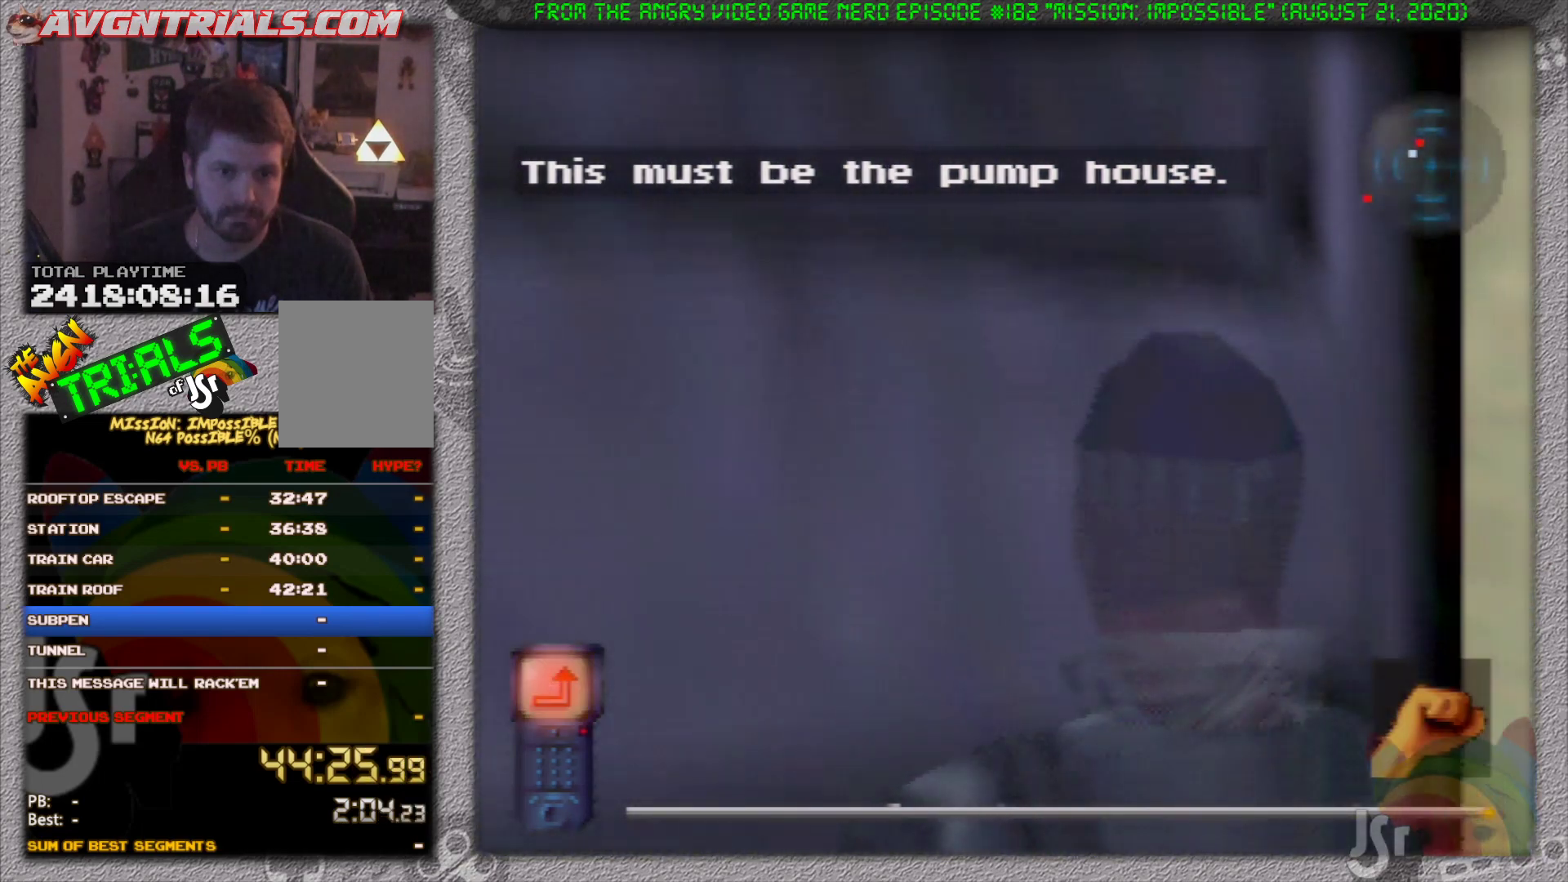
{"buttons": ["R1"], "left_stick": "center", "events": []}
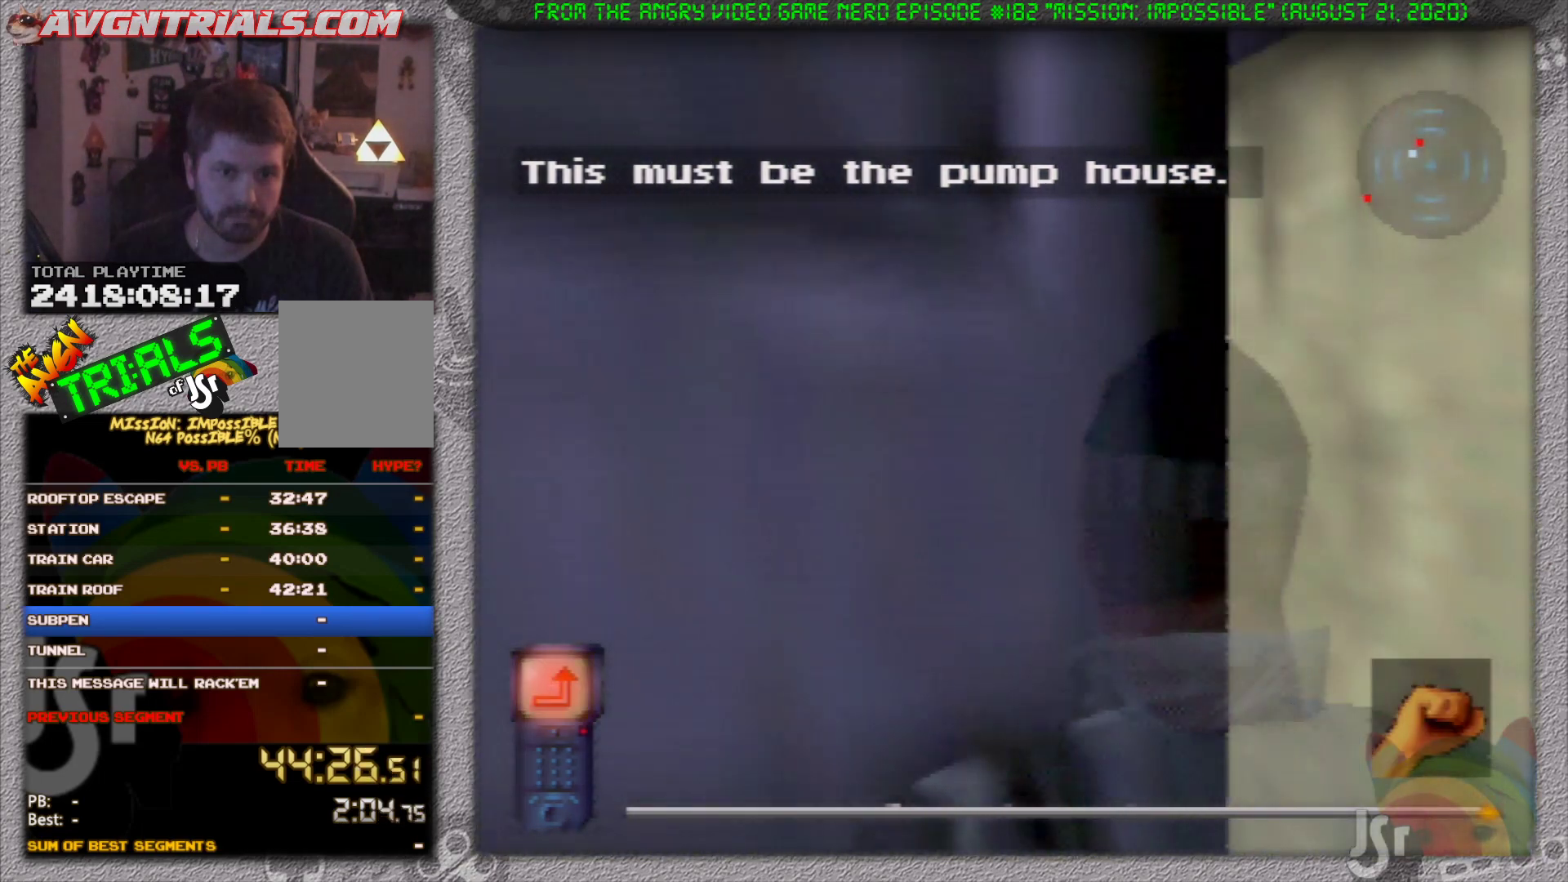
{"buttons": ["R1"], "left_stick": "up", "events": [[300, "left_stick", "up"]]}
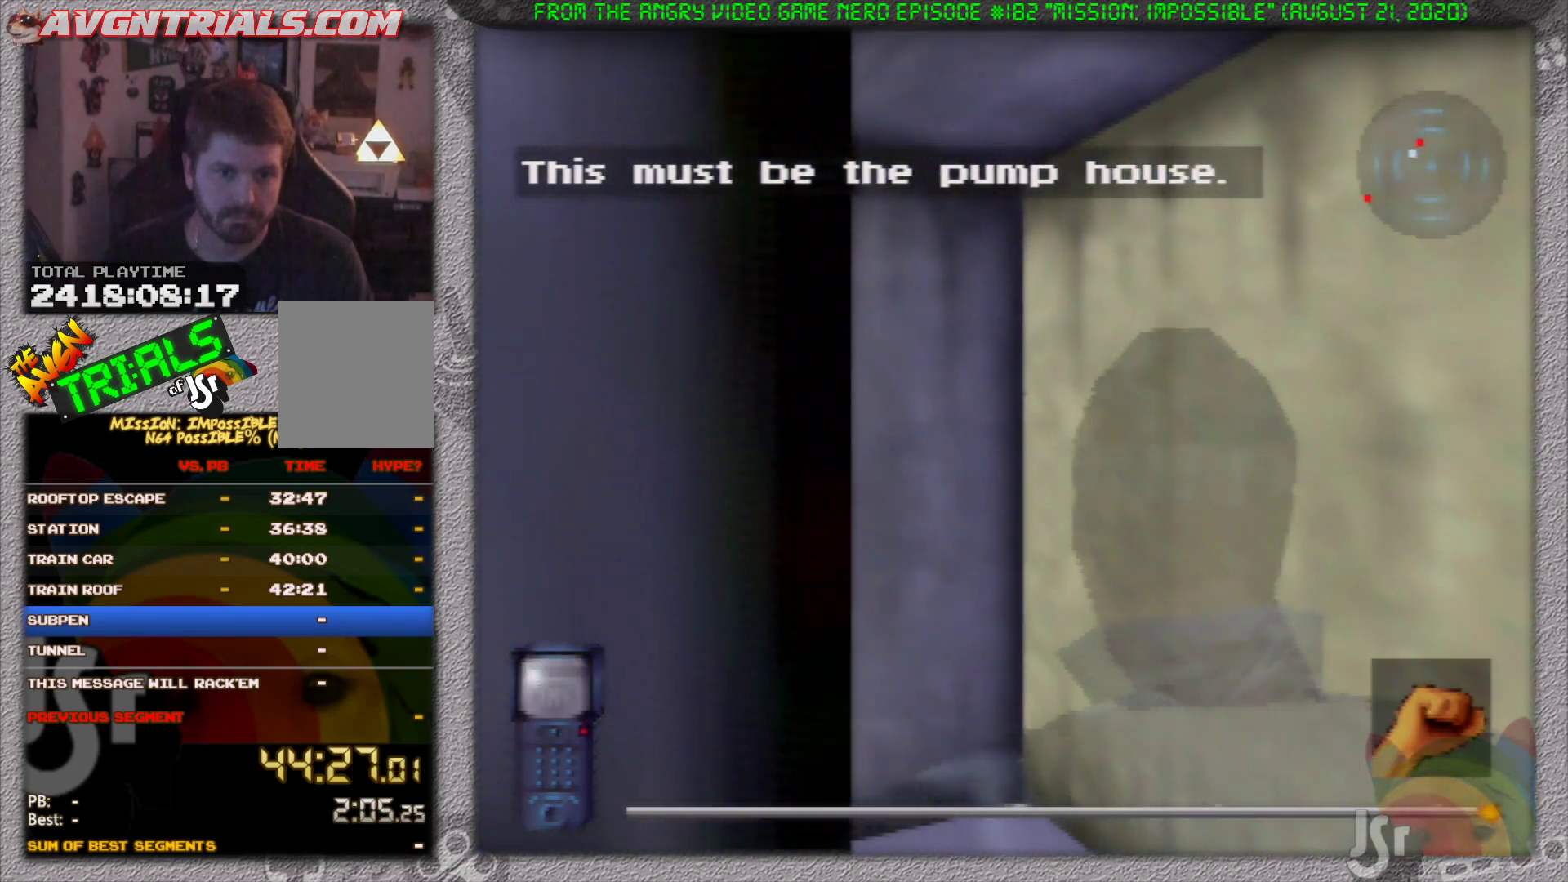
{"buttons": ["R1"], "left_stick": "up-left", "events": [[117, "left_stick", "up-left"], [300, "B", "down"], [400, "B", "up"]]}
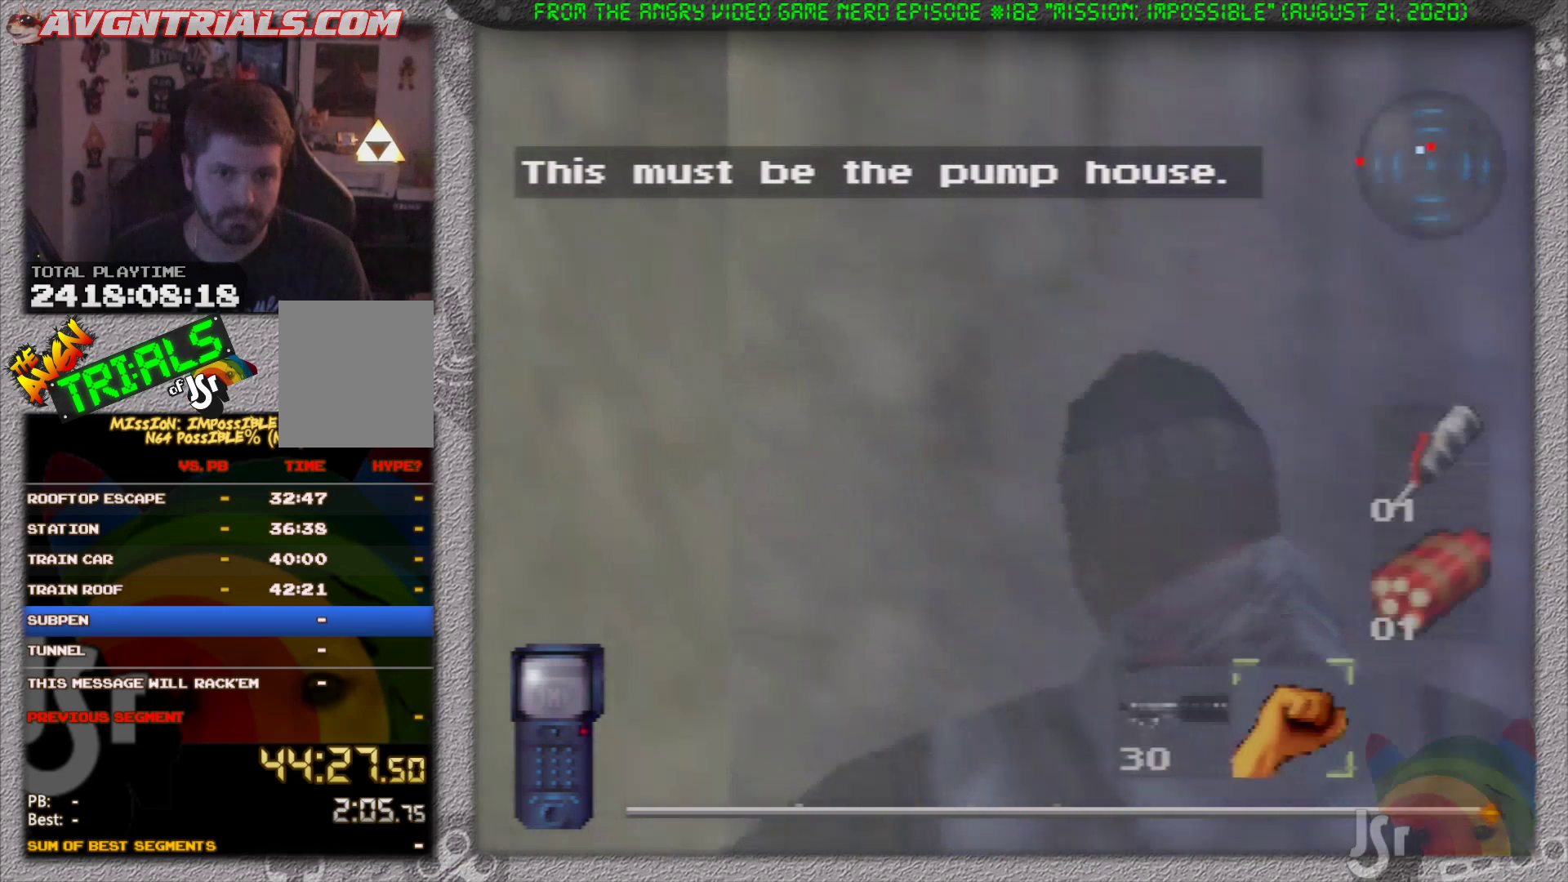
{"buttons": ["R1"], "left_stick": "up-left", "events": [[133, "C_DOWN", "down"], [217, "C_DOWN", "up"]]}
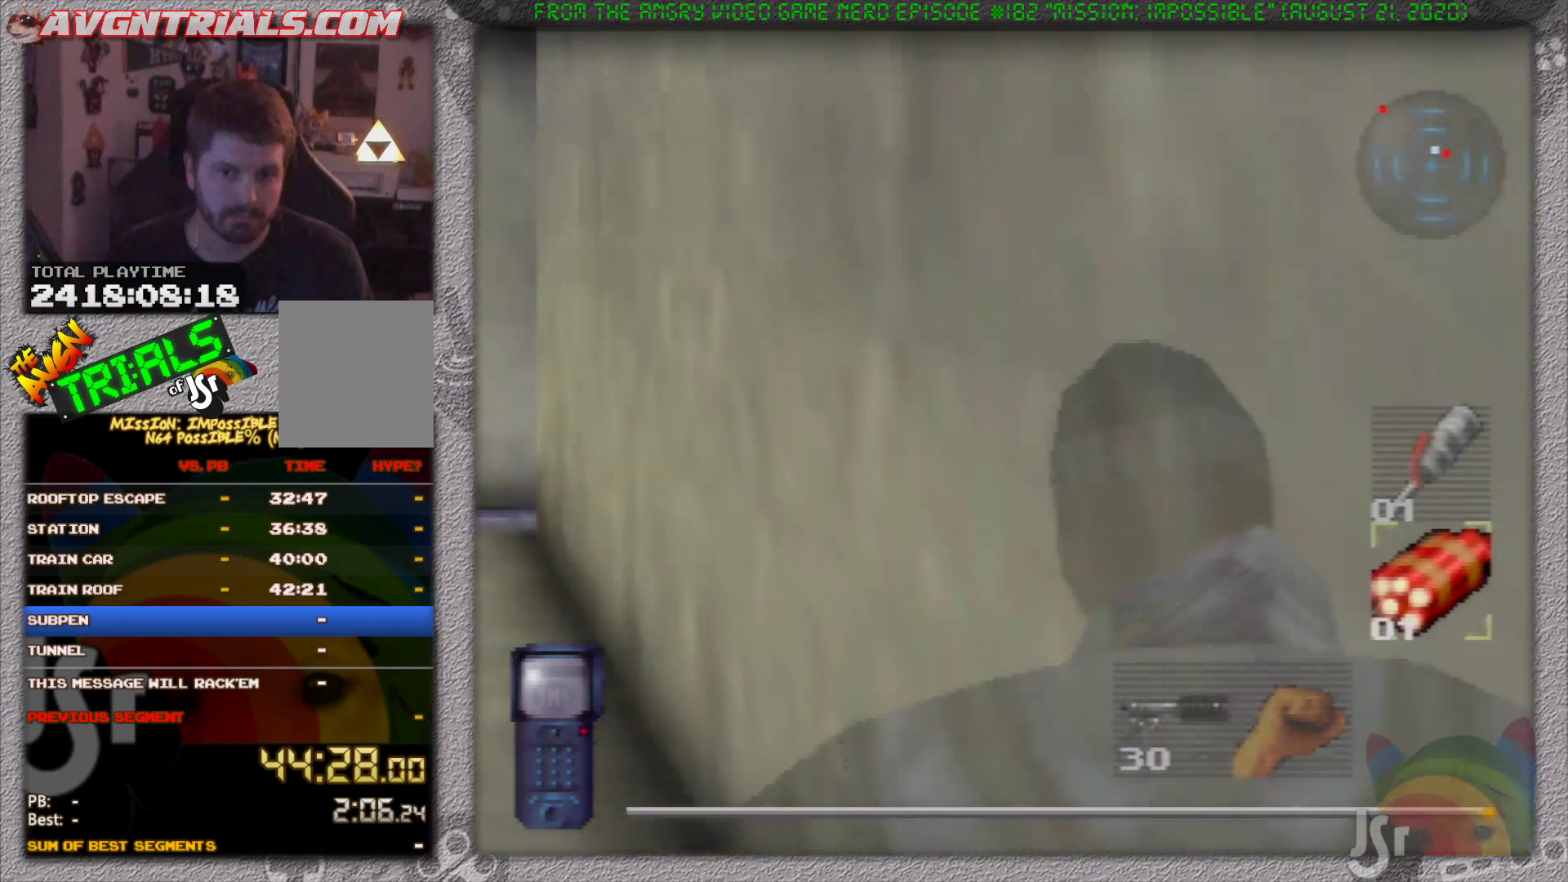
{"buttons": ["R1"], "left_stick": "up", "events": [[217, "left_stick", "up"]]}
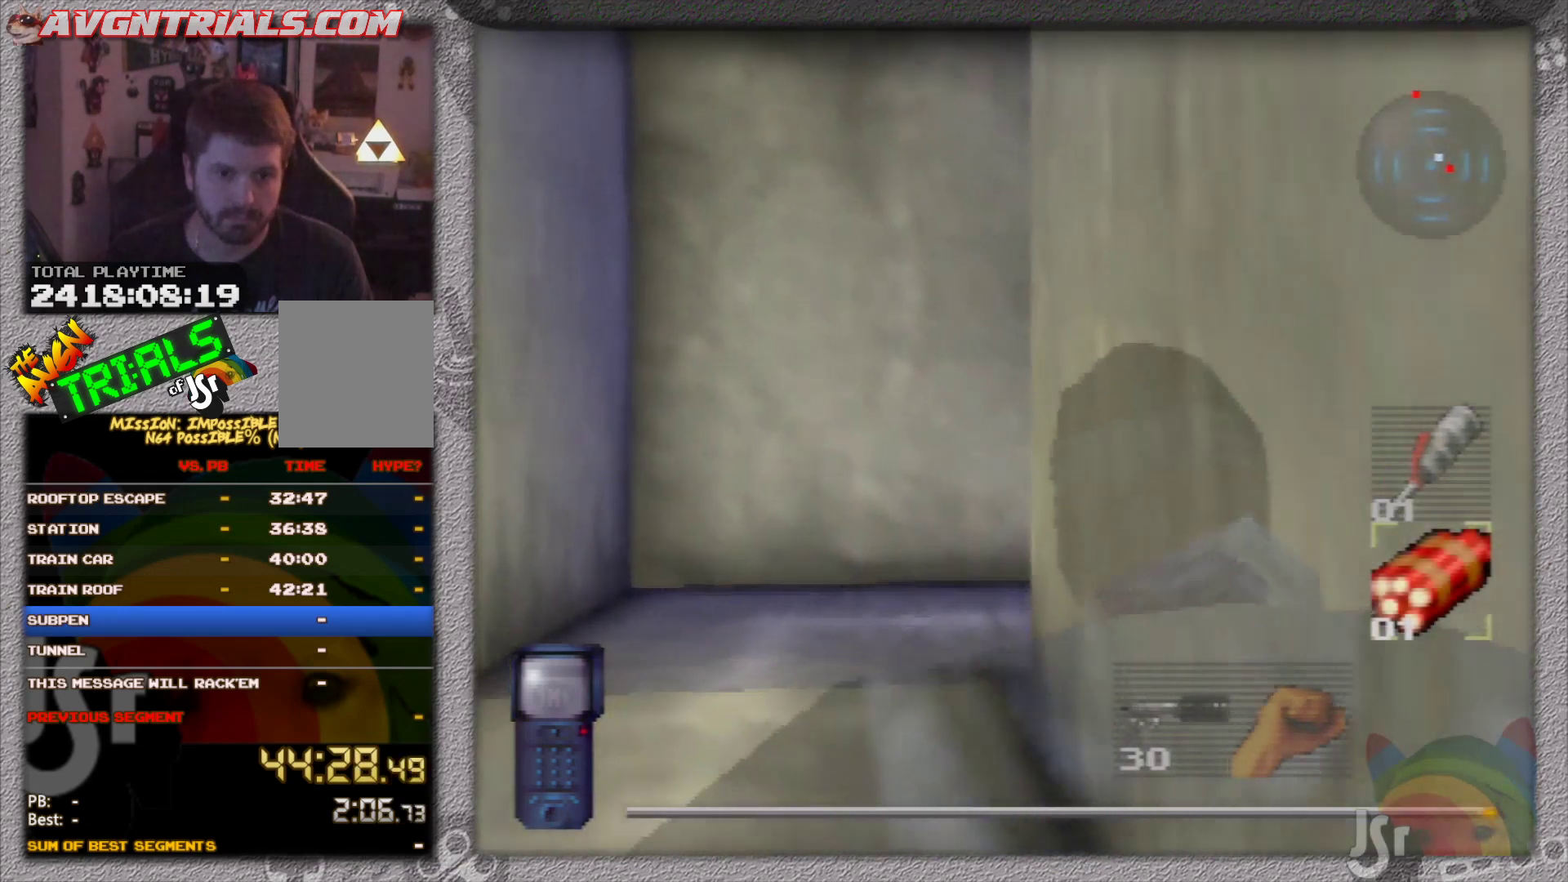
{"buttons": ["R1"], "left_stick": "up-right", "events": [[283, "left_stick", "up-right"]]}
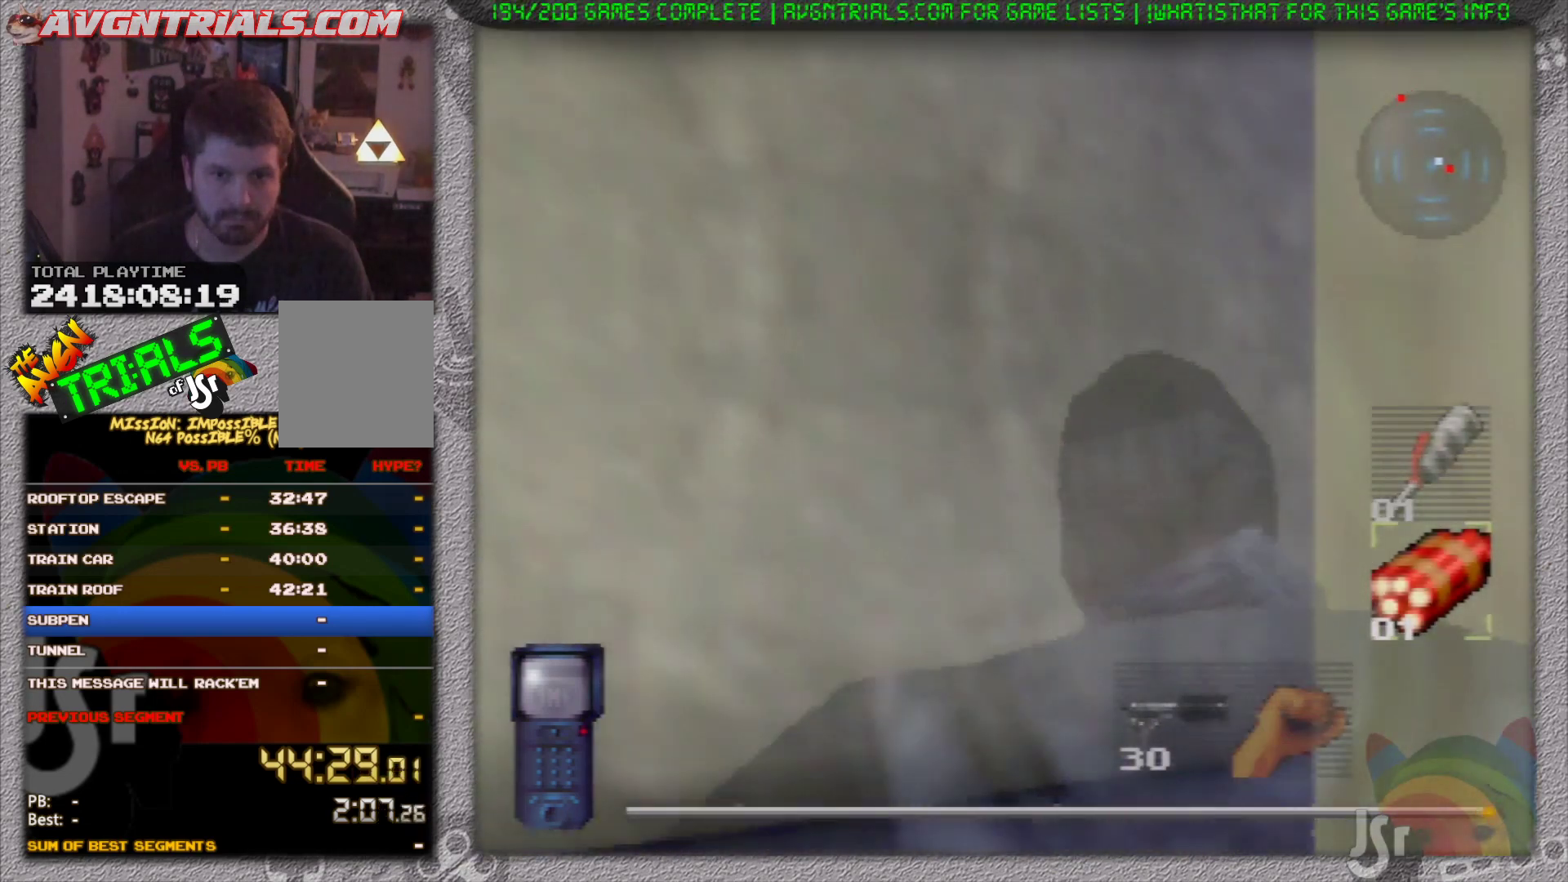
{"buttons": ["R1"], "left_stick": "up-right", "events": []}
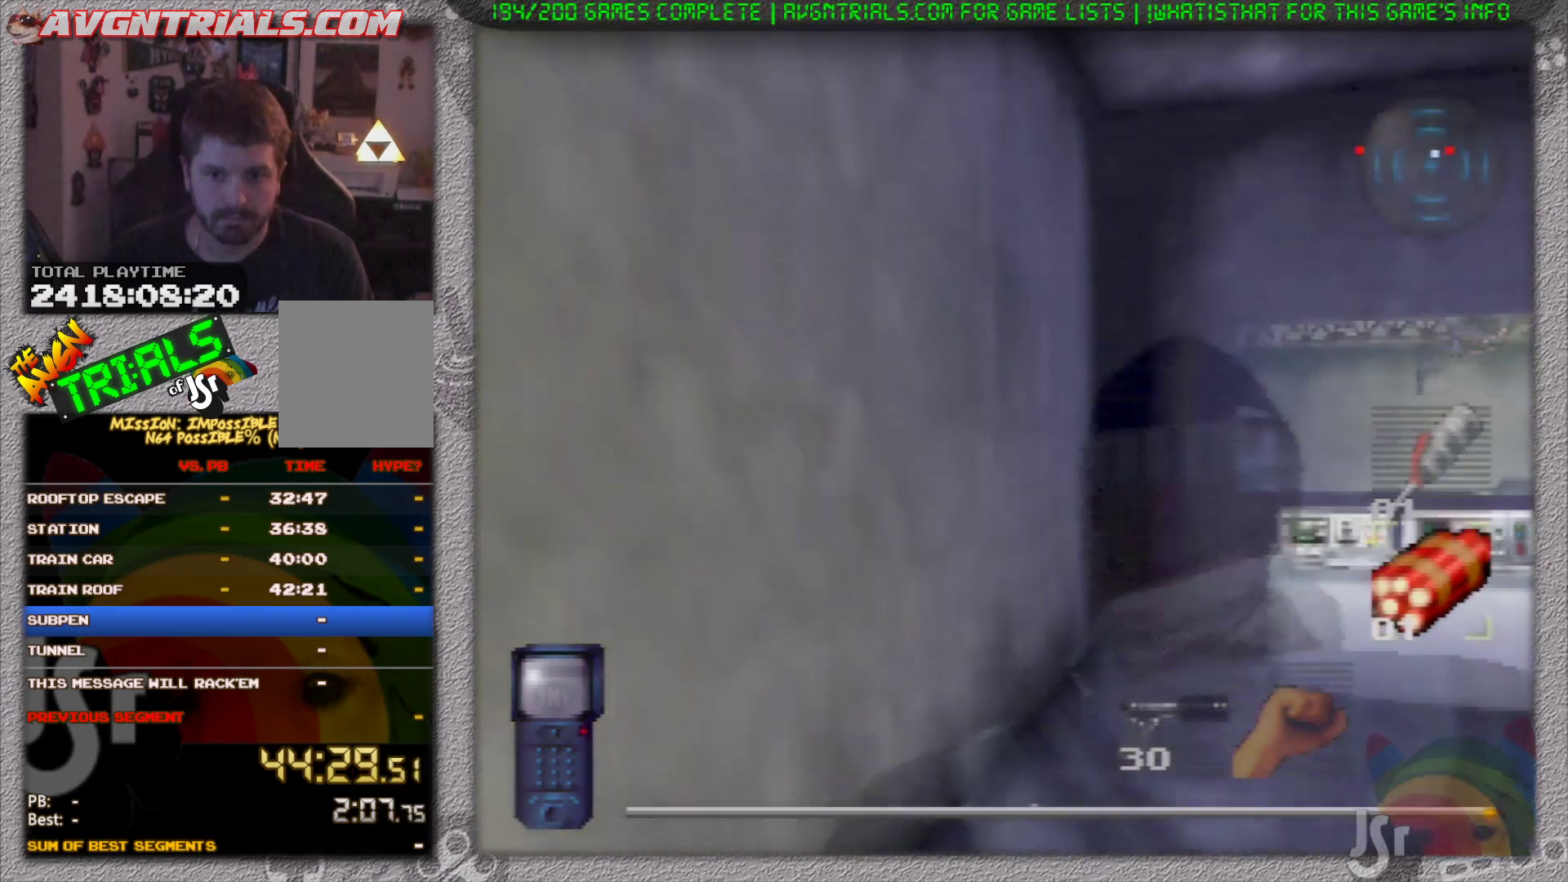
{"buttons": ["R1"], "left_stick": "up", "events": [[433, "left_stick", "up"]]}
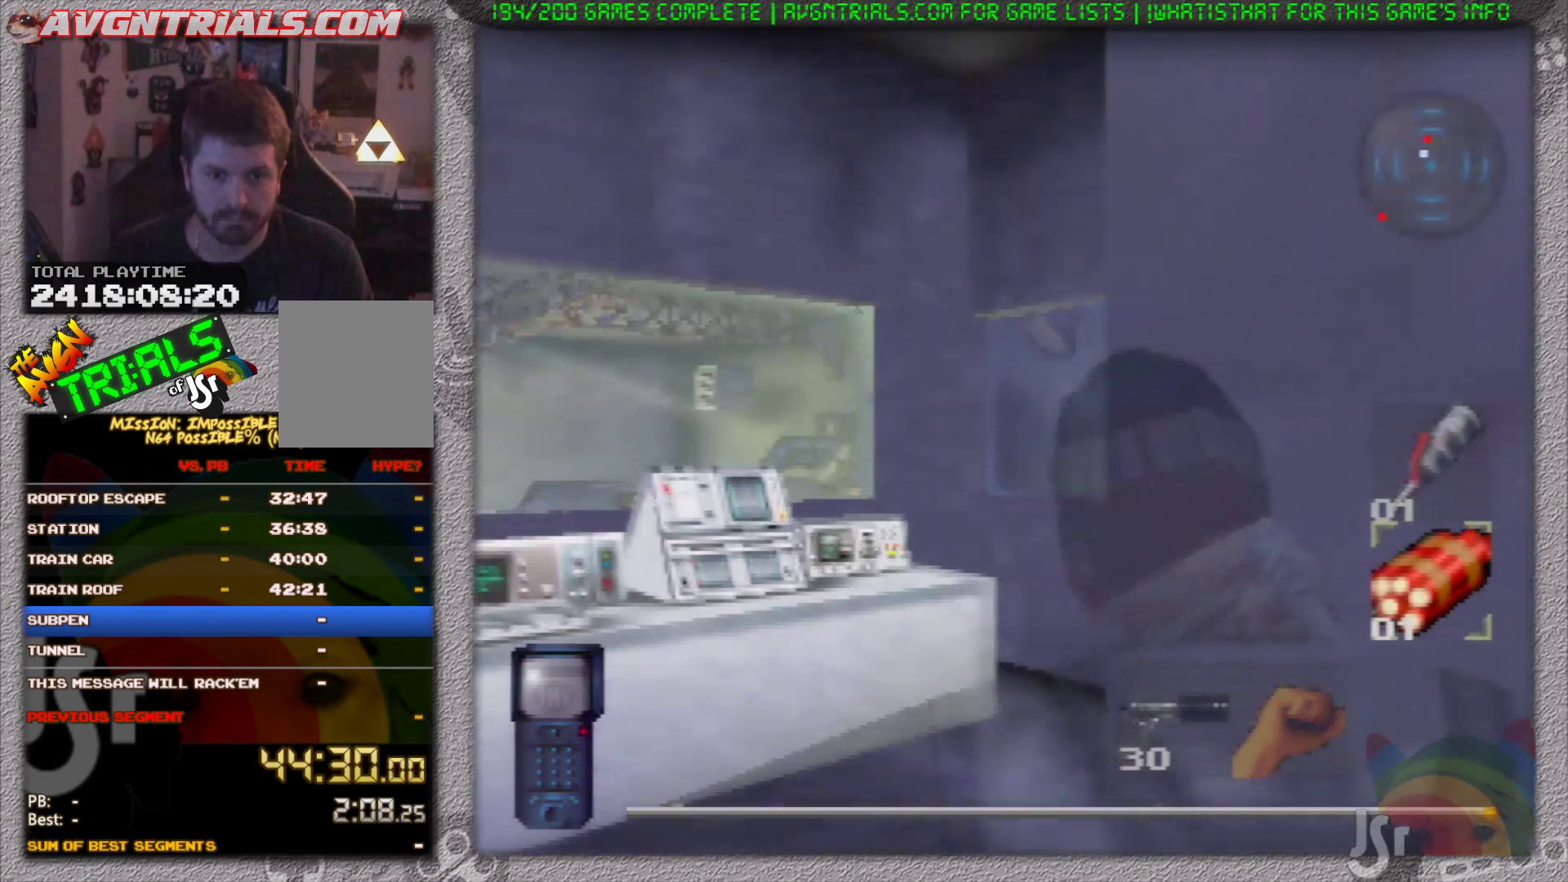
{"buttons": ["R1"], "left_stick": "up-right", "events": [[250, "left_stick", "up-right"]]}
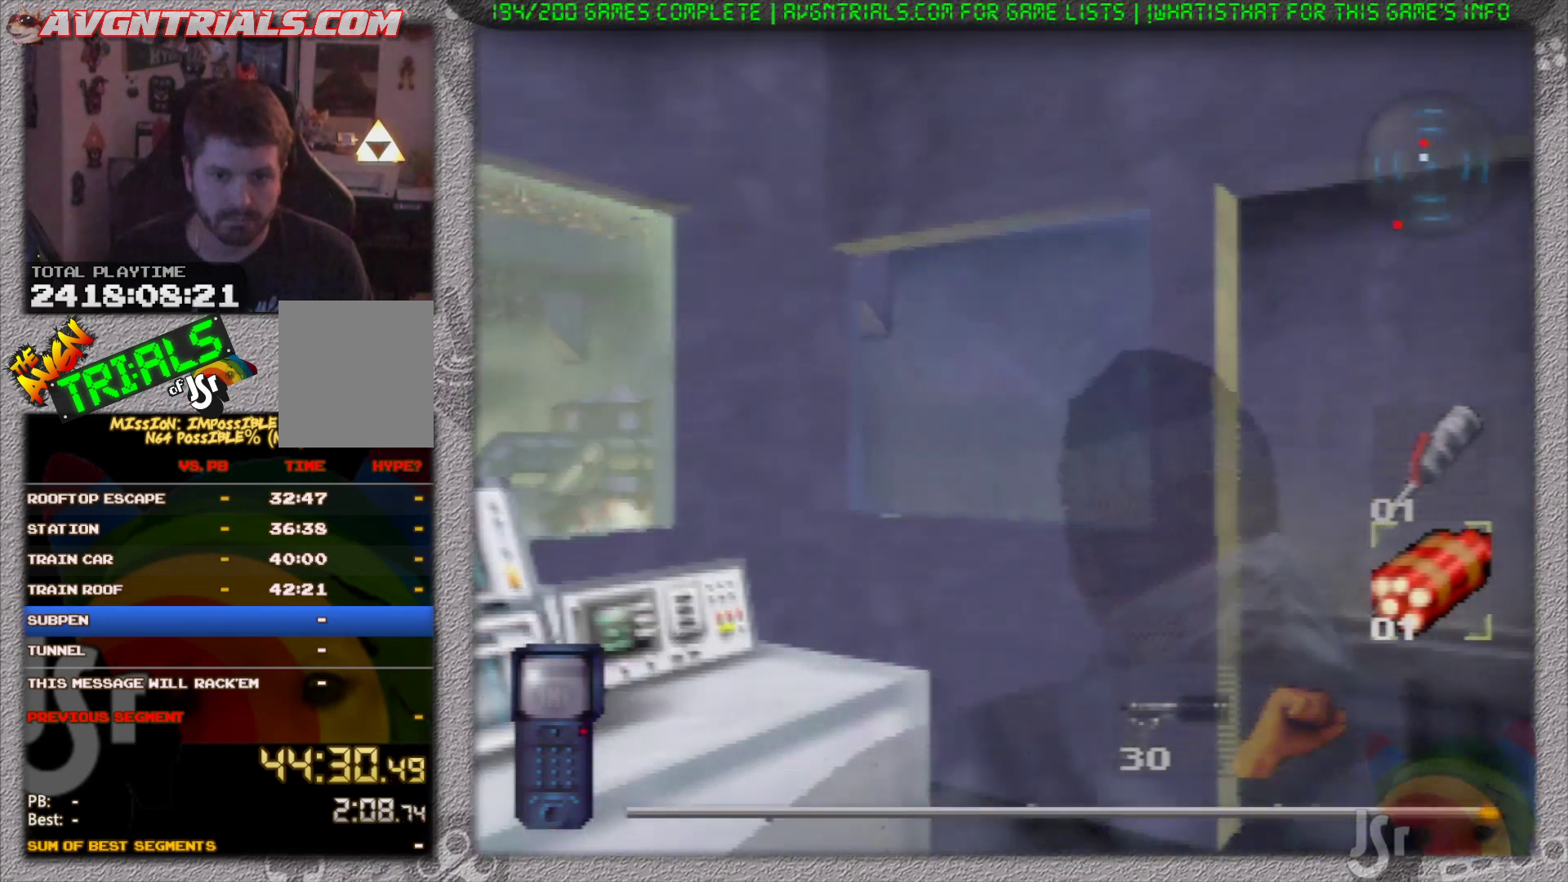
{"buttons": ["R1"], "left_stick": "up", "events": [[417, "left_stick", "up"]]}
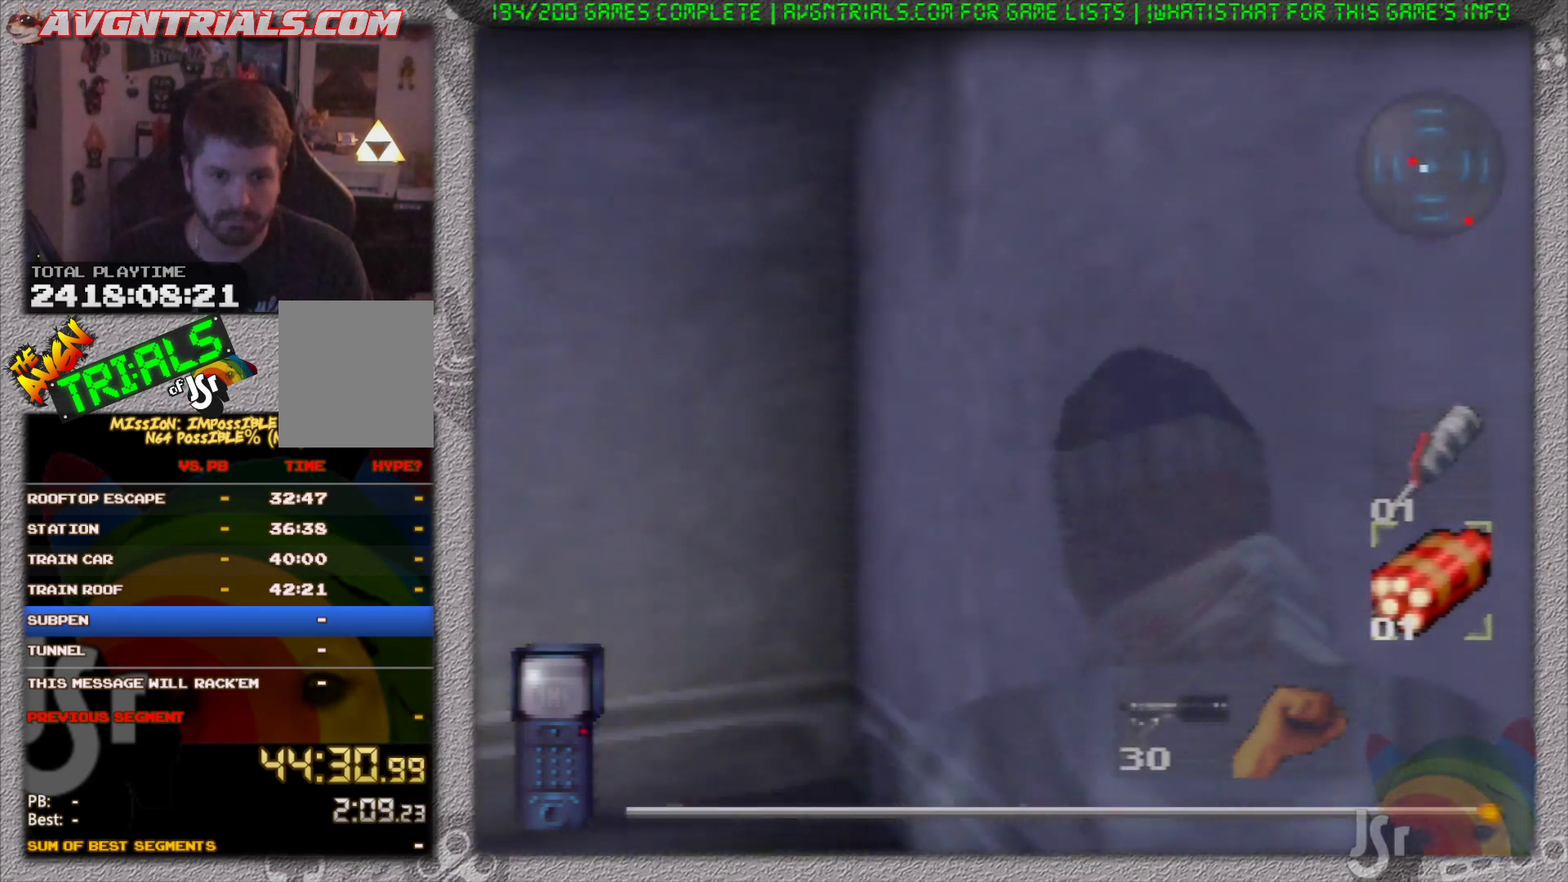
{"buttons": ["R1"], "left_stick": "up-left", "events": [[17, "left_stick", "up-left"]]}
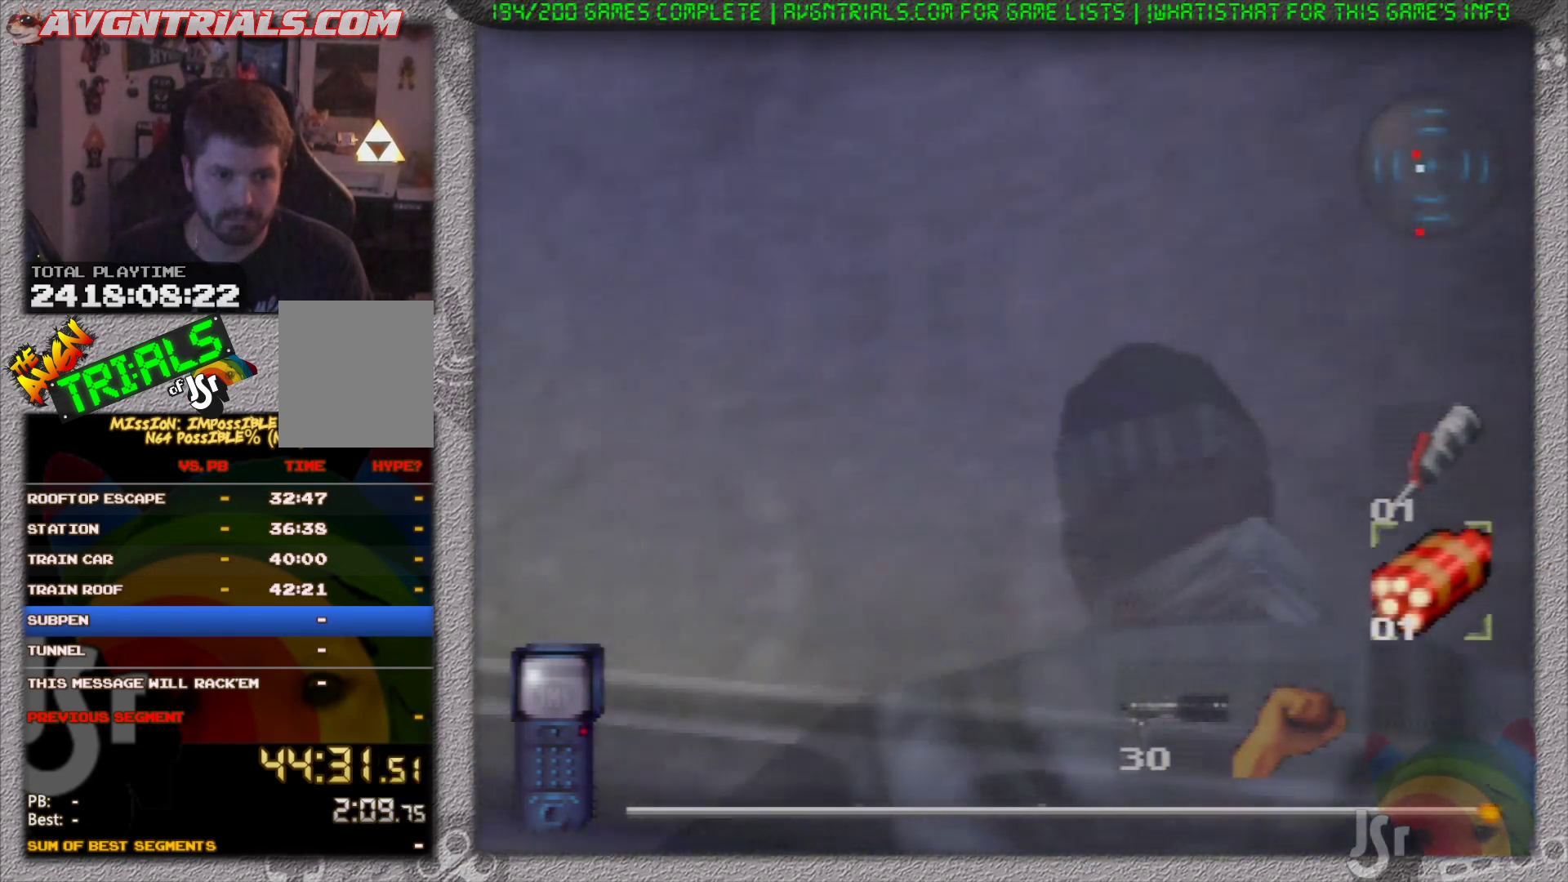
{"buttons": ["R1"], "left_stick": "up-left", "events": []}
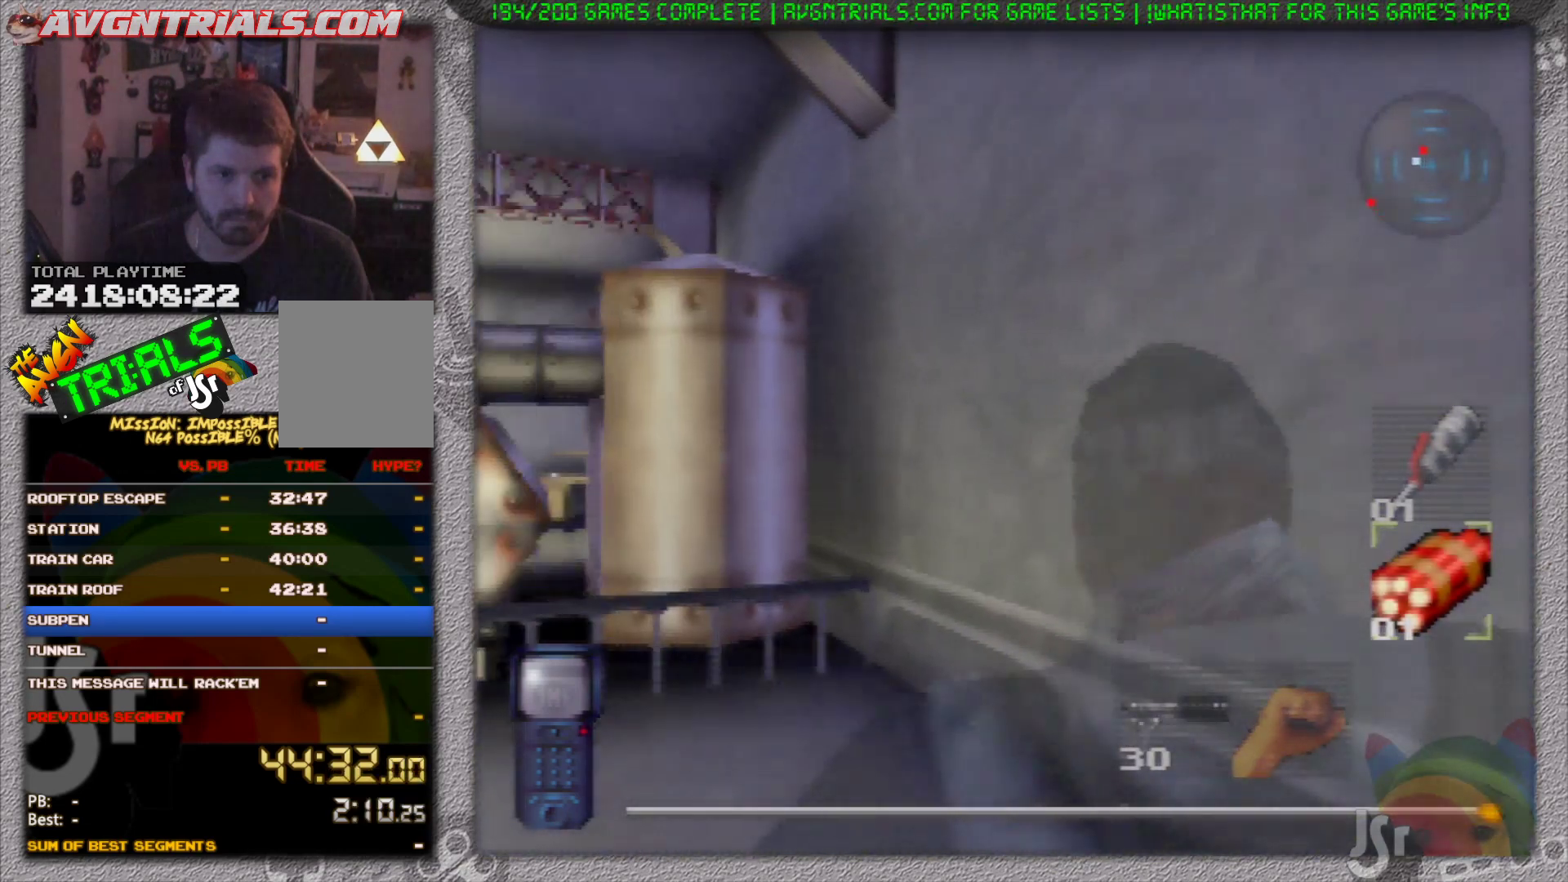
{"buttons": ["R1"], "left_stick": "up-left", "events": [[117, "left_stick", "up"], [417, "left_stick", "up-left"]]}
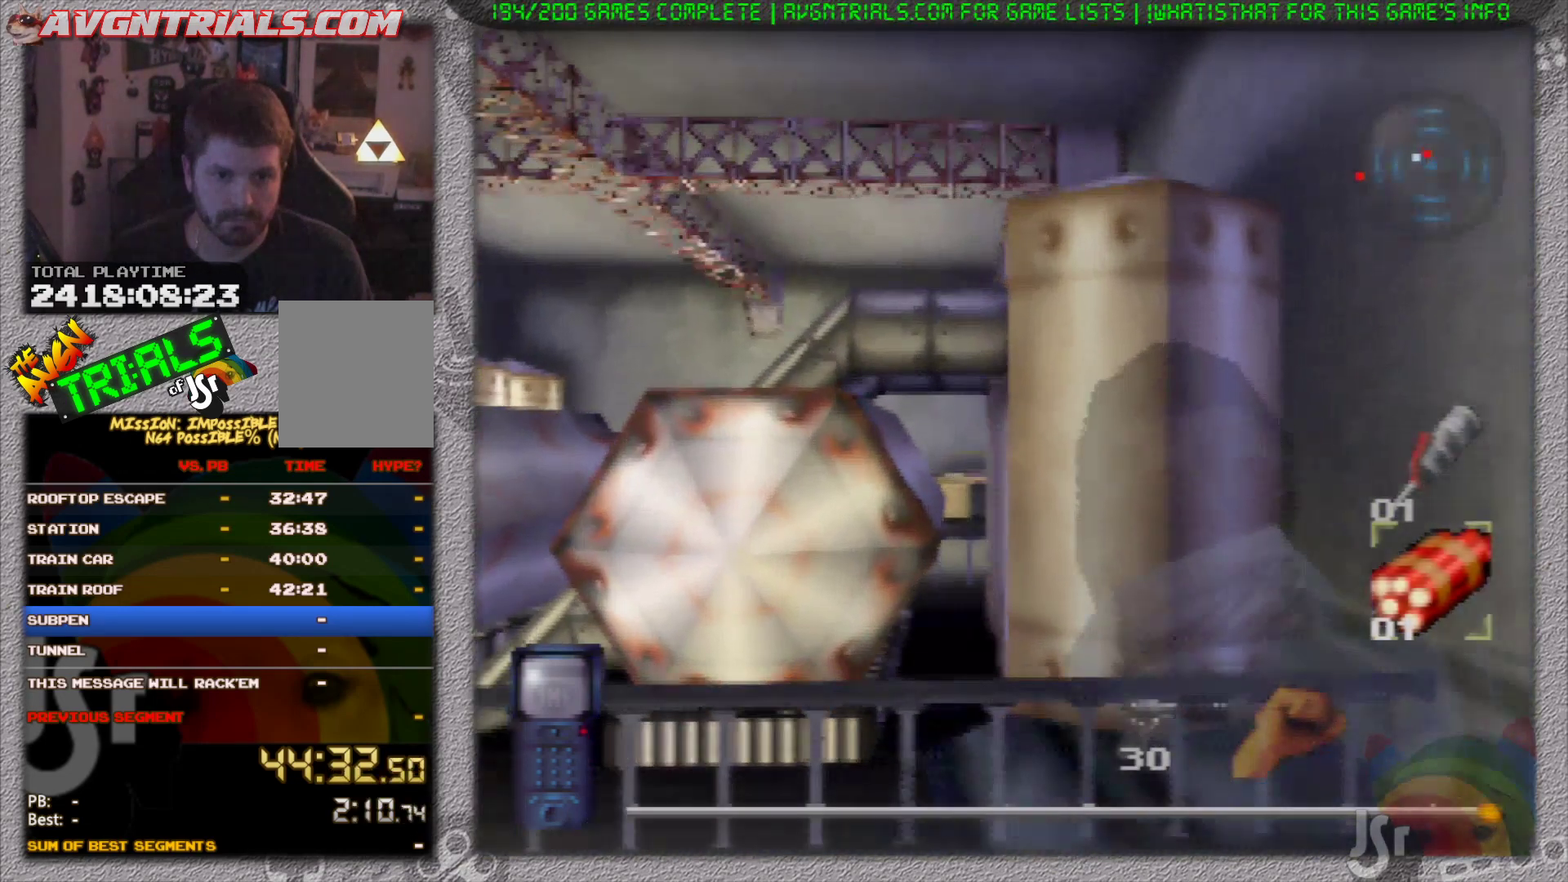
{"buttons": ["R1"], "left_stick": "center", "events": [[33, "left_stick", "up"], [367, "A", "down"], [417, "left_stick", "center"], [483, "A", "up"]]}
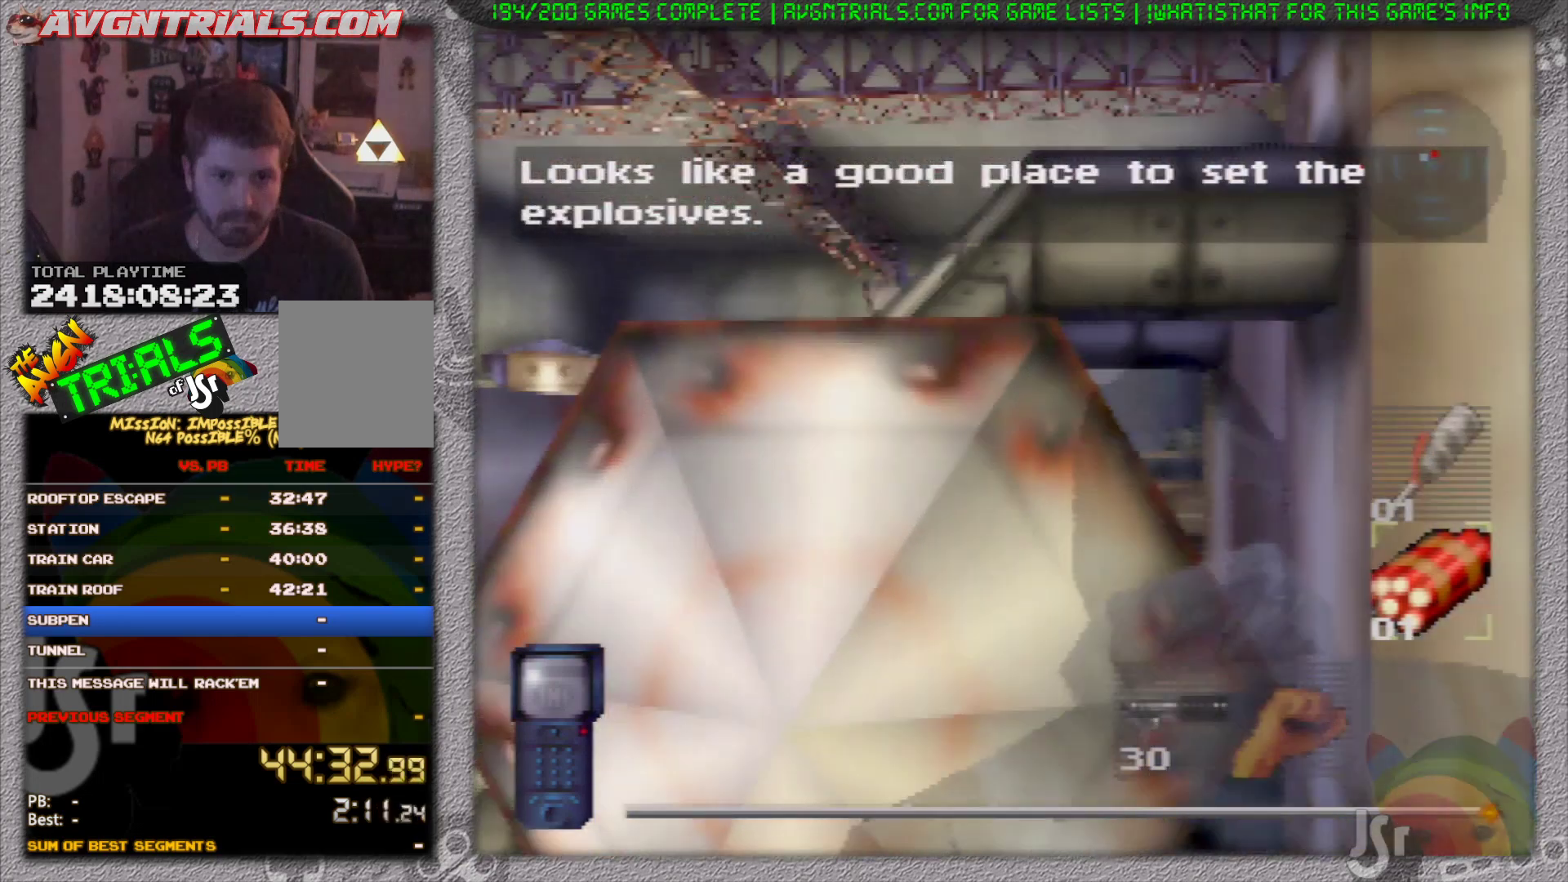
{"buttons": ["R1"], "left_stick": "center", "events": []}
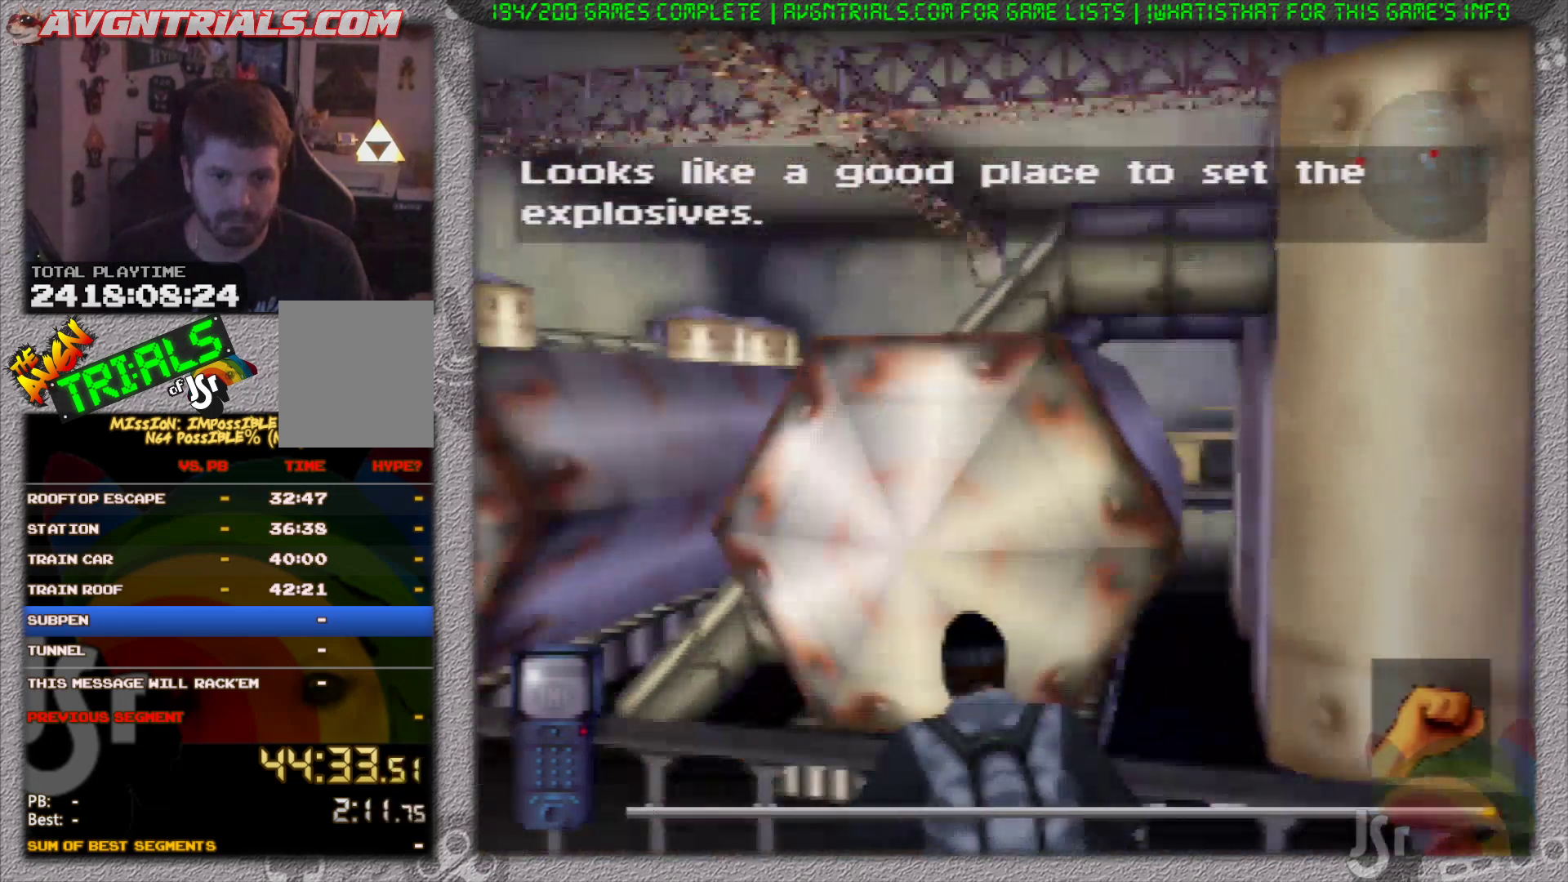
{"buttons": ["R1"], "left_stick": "up-left", "events": [[150, "left_stick", "up-left"]]}
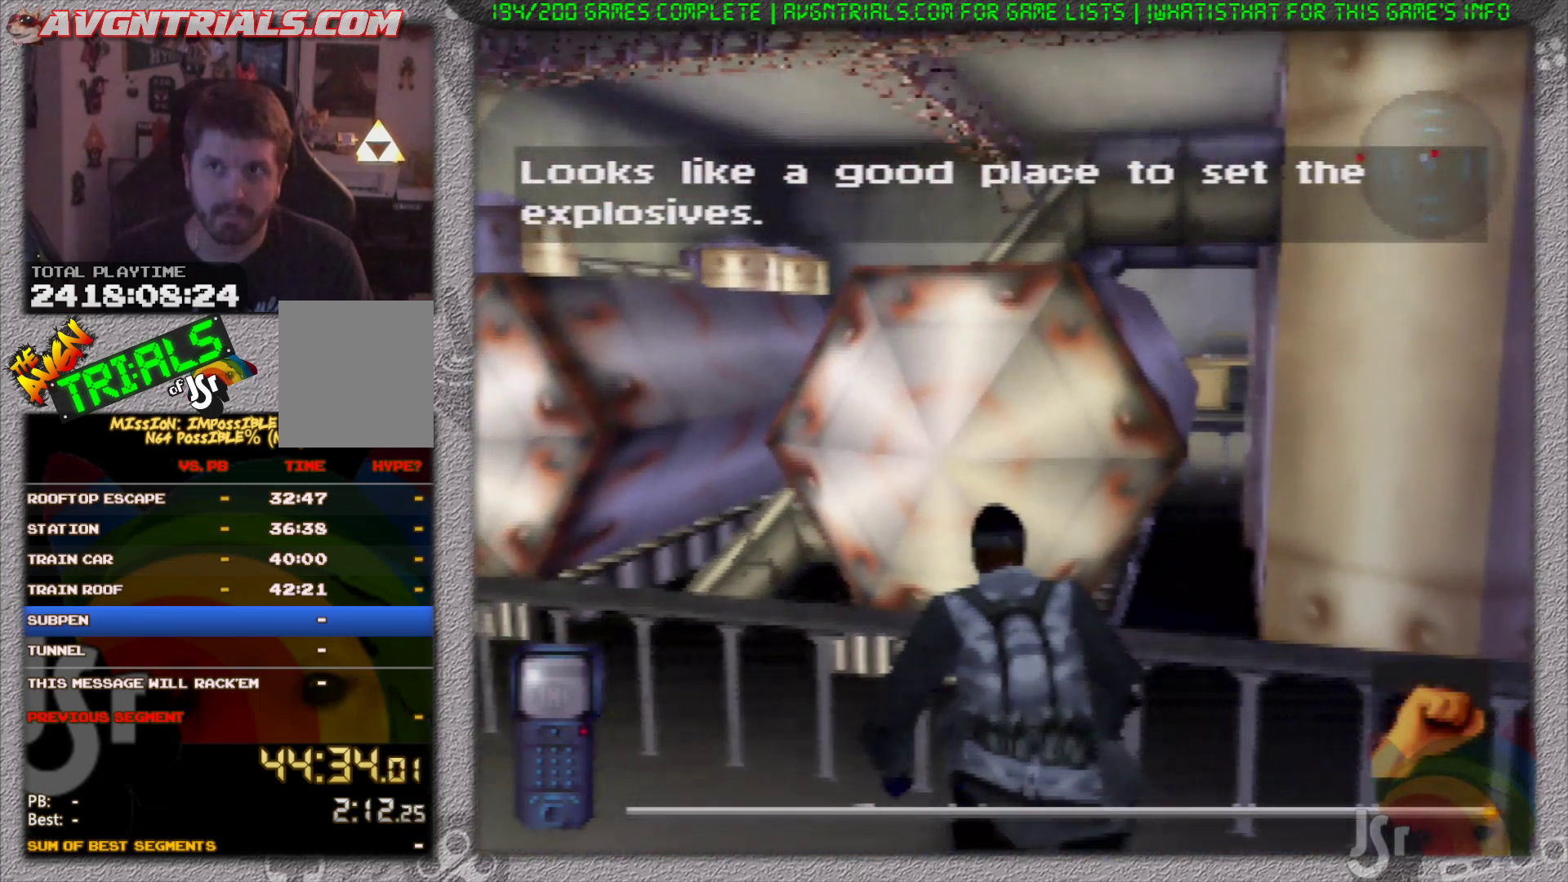
{"buttons": ["R1"], "left_stick": "up-left", "events": []}
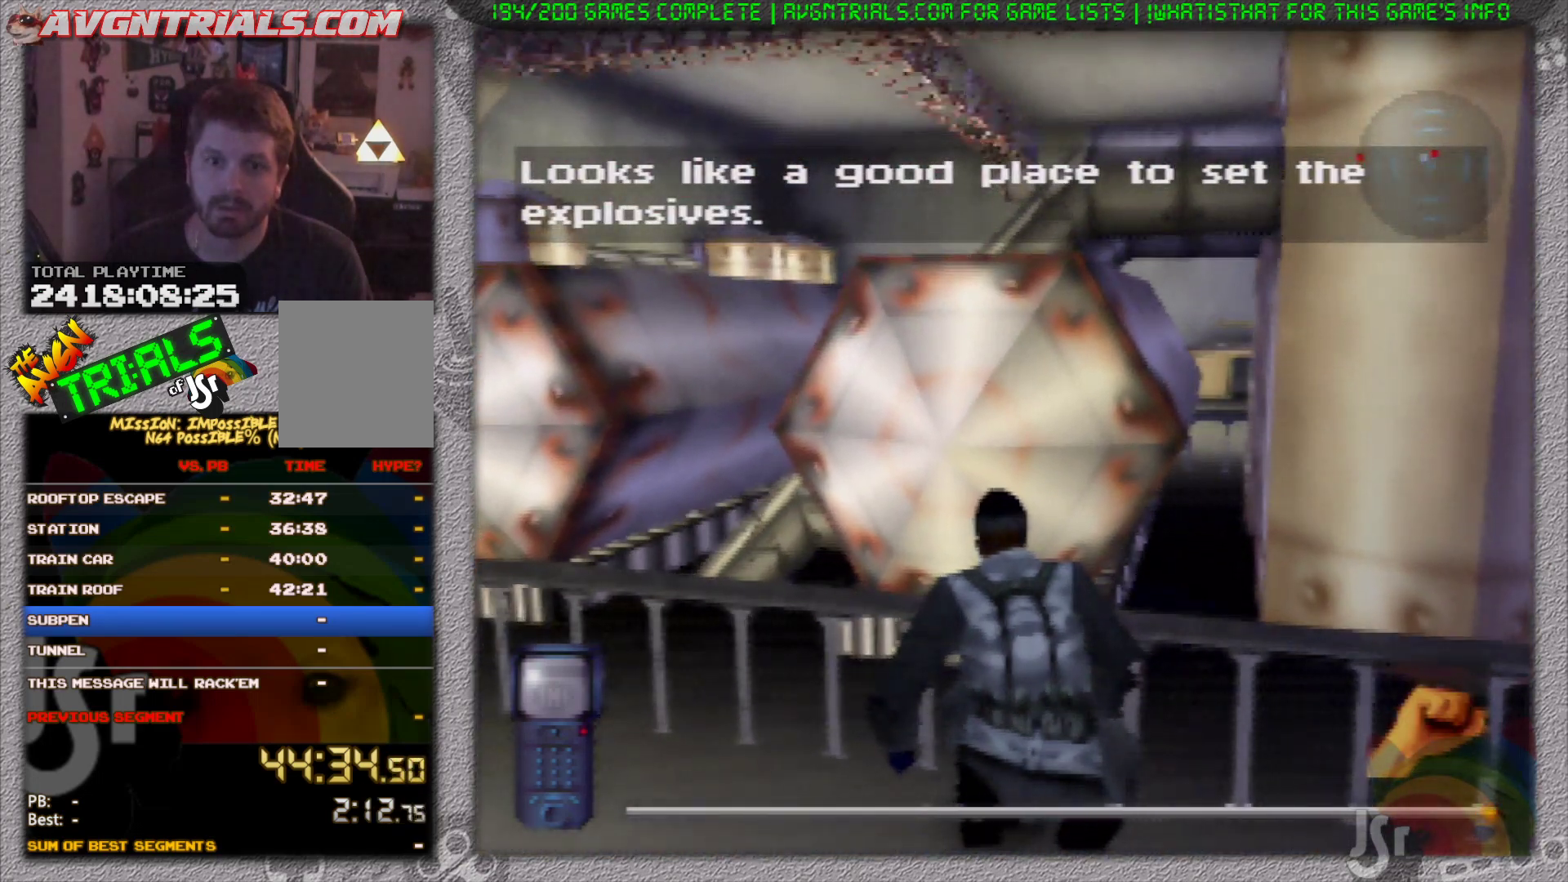
{"buttons": ["B", "R1"], "left_stick": "up", "events": [[417, "B", "down"], [483, "left_stick", "up"]]}